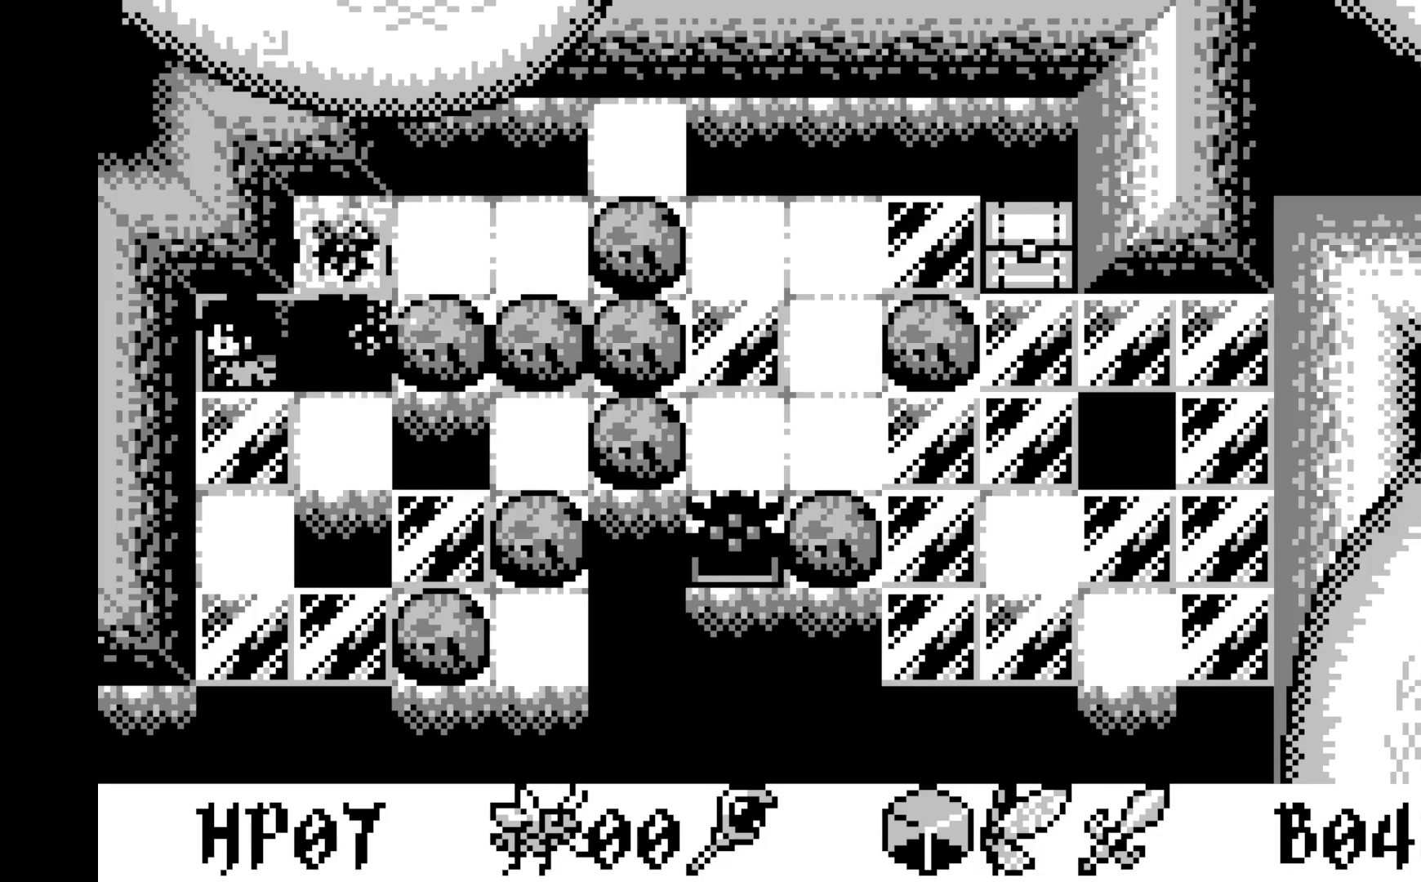
Gameplay with a controller (Xbox layout); each line is a JSON object with the inputs held at the frame after it. "events" lists button and stick changes between this image and that frame as [ms after this image, input, new state], when the widget could be followed in between. Not read: right_stick.
{"buttons": [], "left_stick": "center", "events": [[17, "DPAD_LEFT", "up"]]}
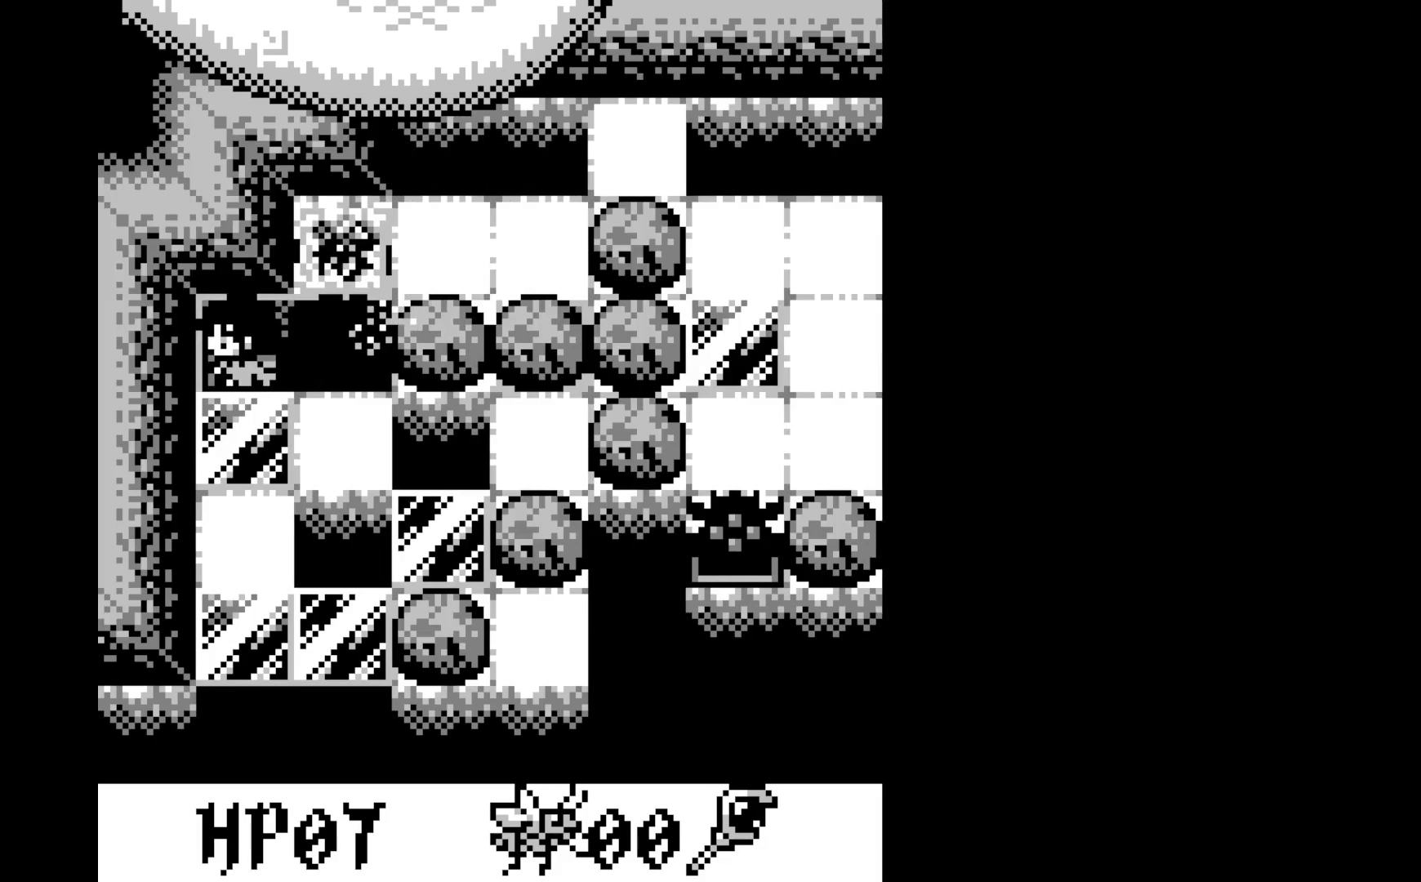
{"buttons": [], "left_stick": "center", "events": []}
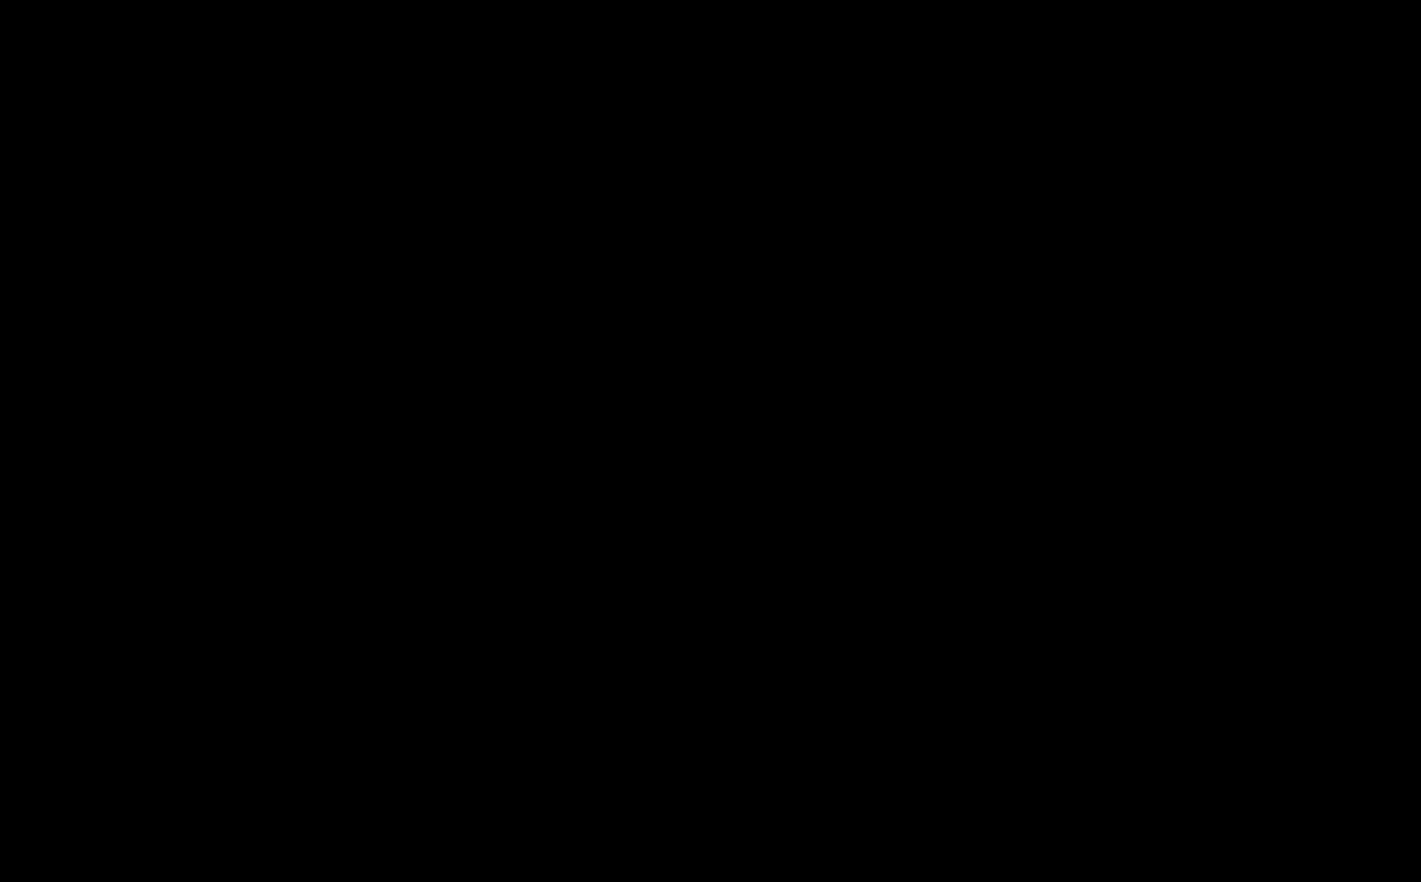
{"buttons": [], "left_stick": "center", "events": []}
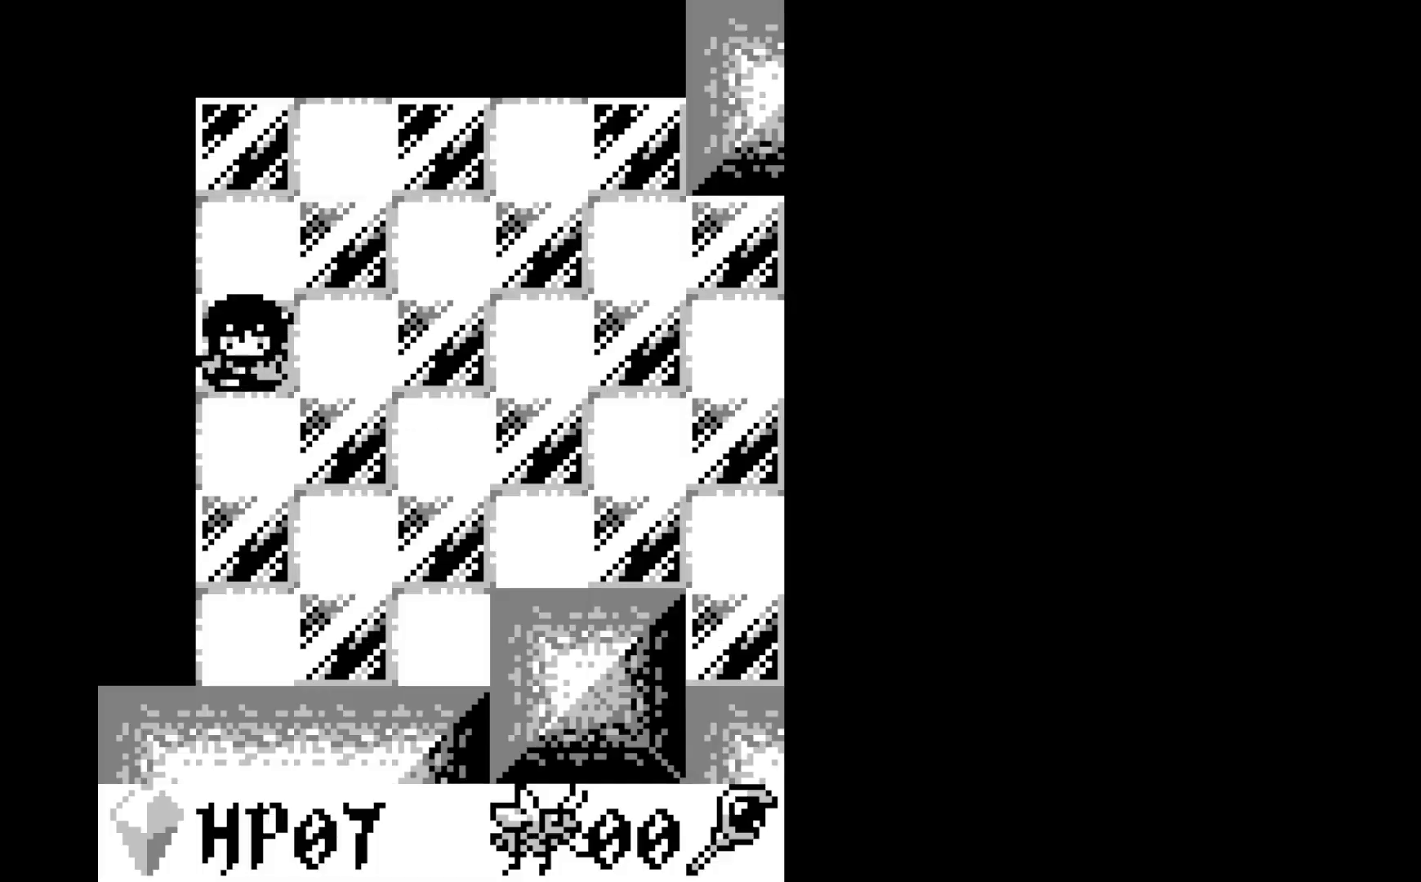
{"buttons": [], "left_stick": "center", "events": []}
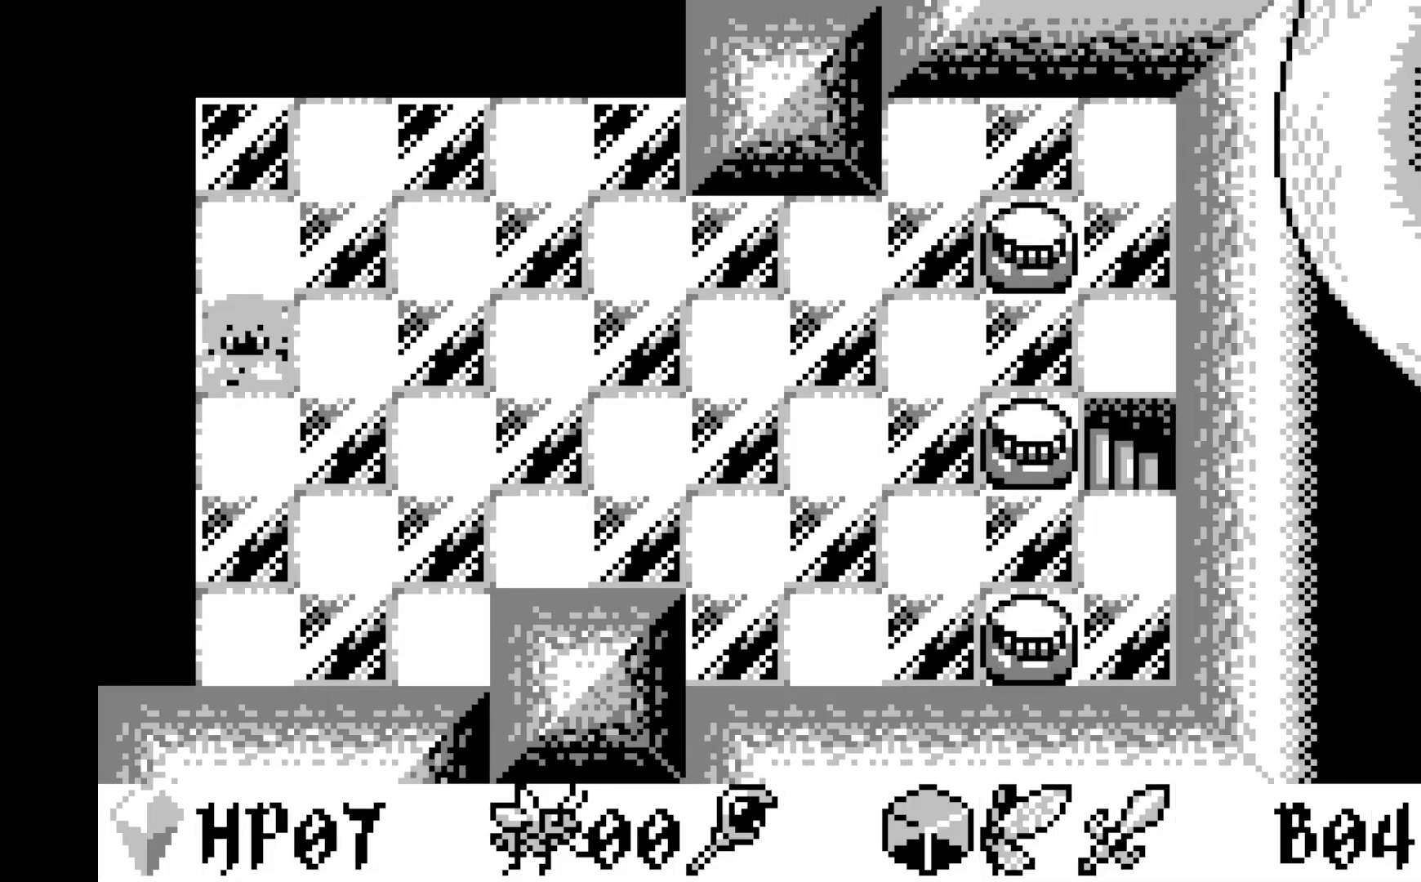
{"buttons": [], "left_stick": "center", "events": []}
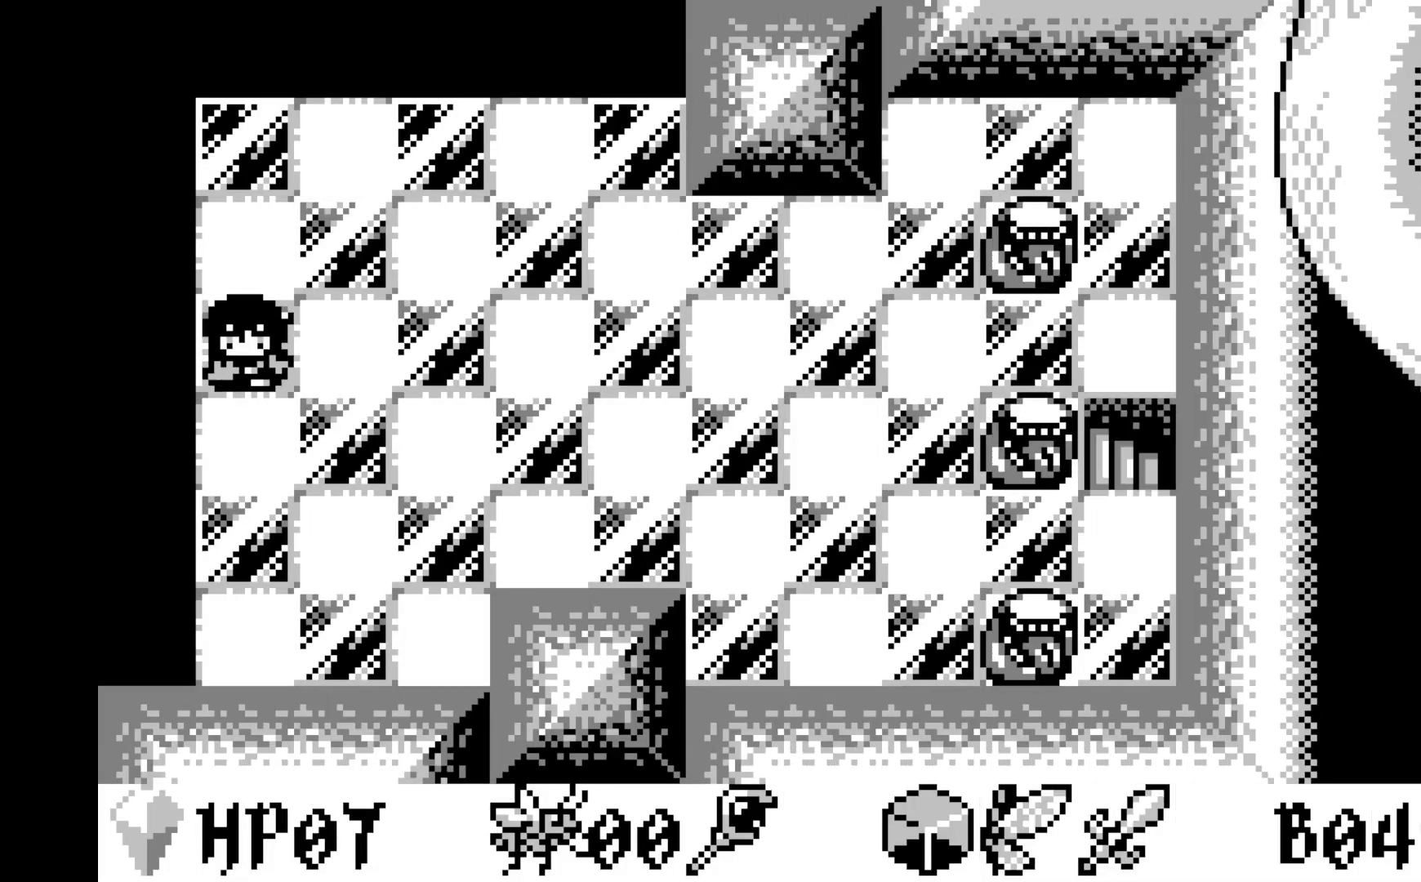
{"buttons": ["DPAD_RIGHT"], "left_stick": "center", "events": [[33, "DPAD_DOWN", "down"], [83, "DPAD_DOWN", "up"], [450, "DPAD_RIGHT", "down"]]}
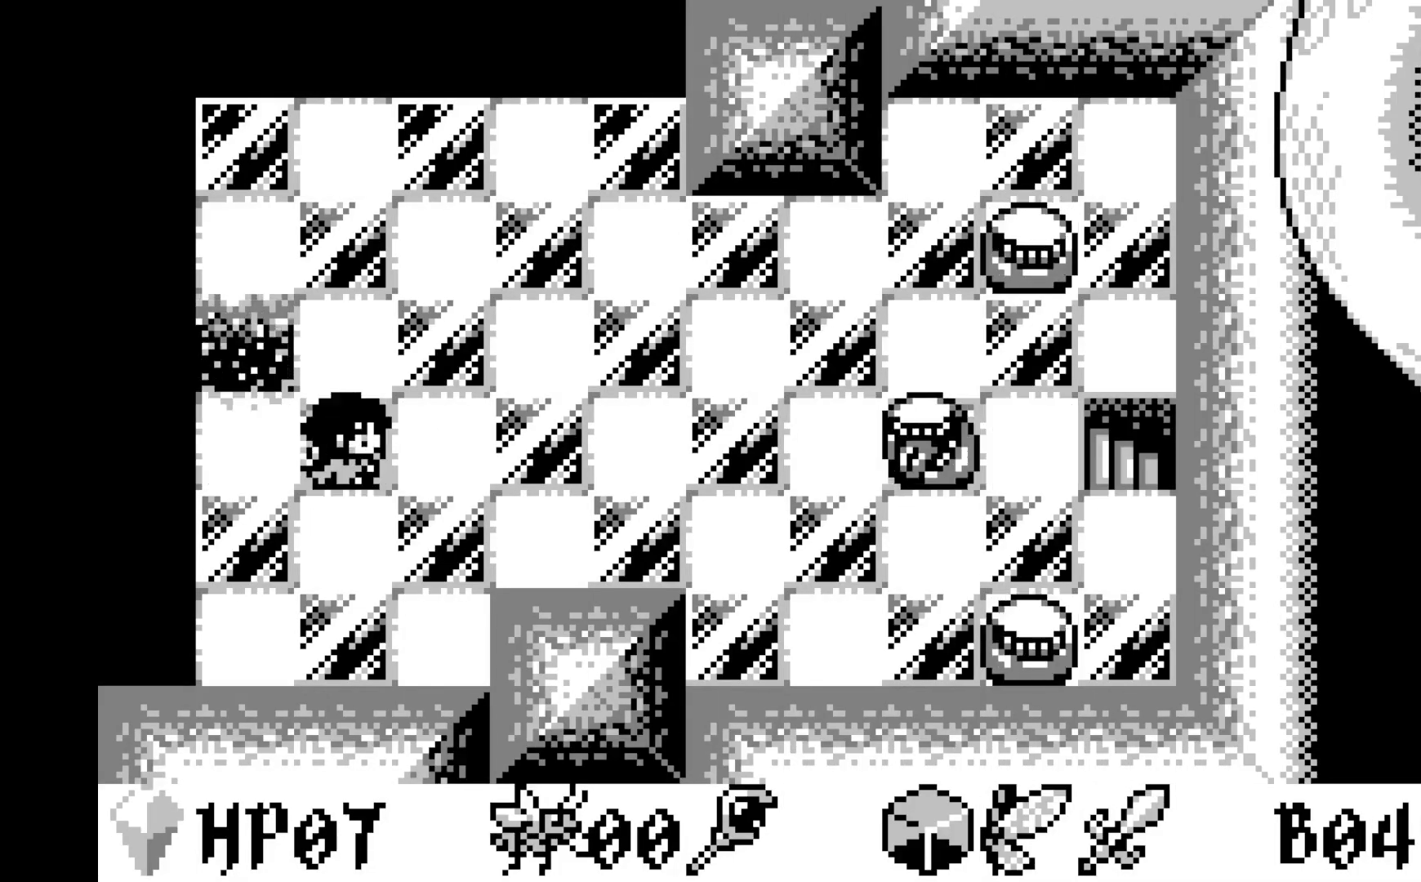
{"buttons": [], "left_stick": "center", "events": [[33, "DPAD_RIGHT", "up"], [217, "DPAD_RIGHT", "down"], [300, "DPAD_RIGHT", "up"]]}
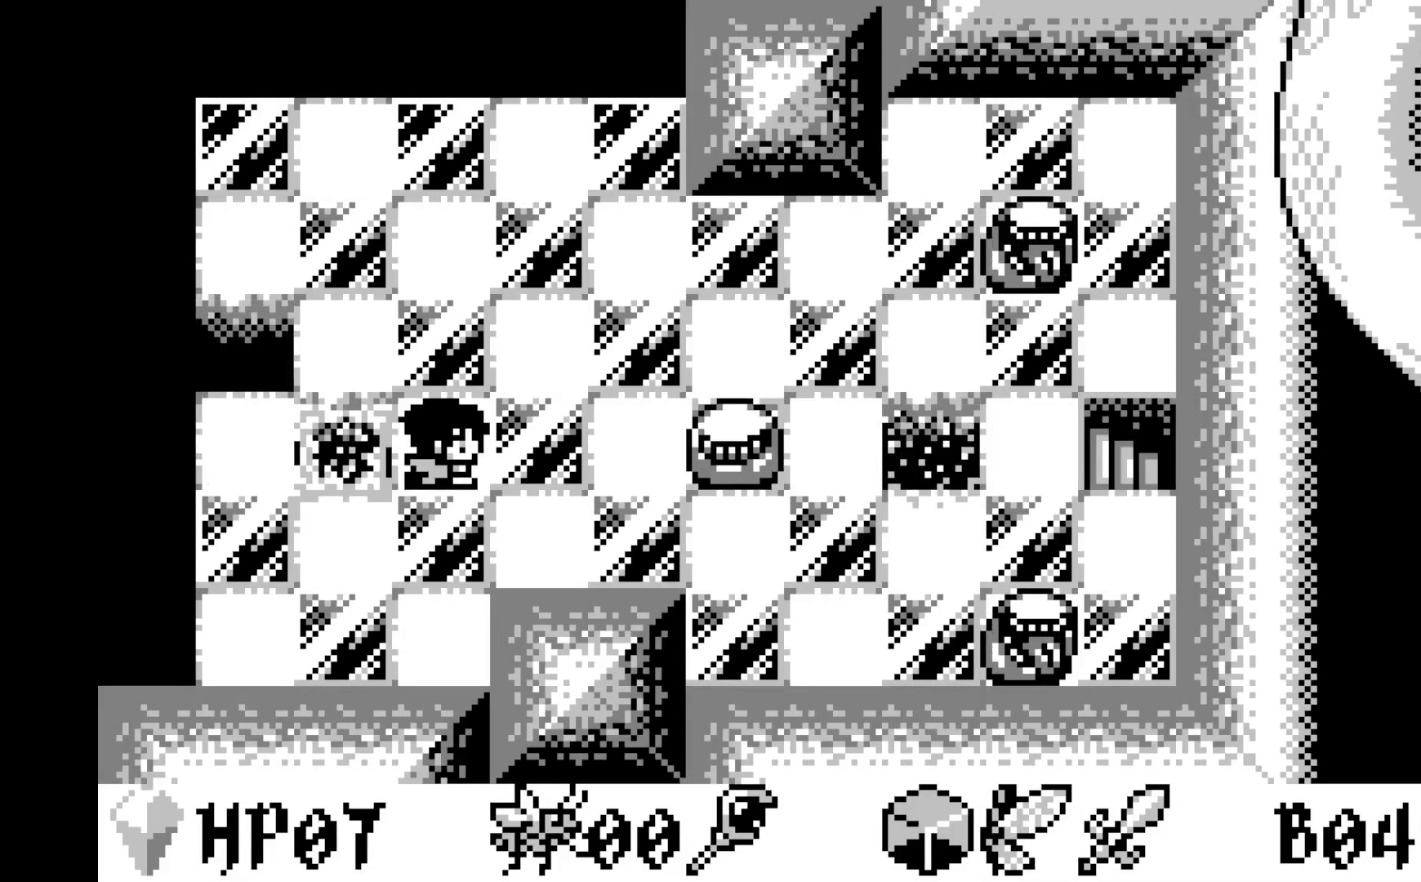
{"buttons": ["A"], "left_stick": "center", "events": [[183, "DPAD_RIGHT", "down"], [217, "DPAD_RIGHT", "up"], [400, "A", "down"]]}
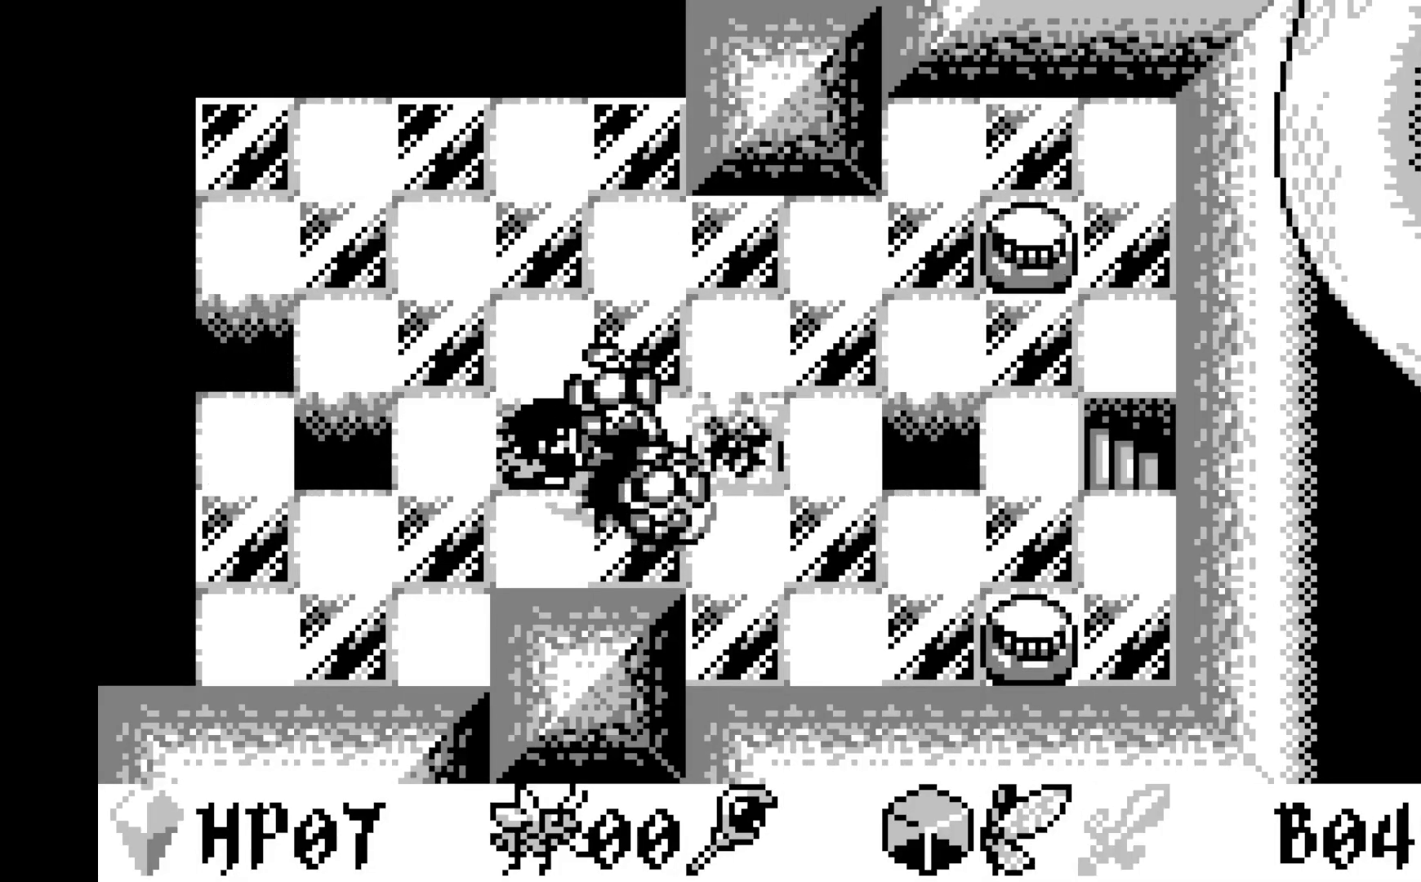
{"buttons": ["DPAD_RIGHT"], "left_stick": "center", "events": [[17, "A", "up"], [283, "DPAD_RIGHT", "down"]]}
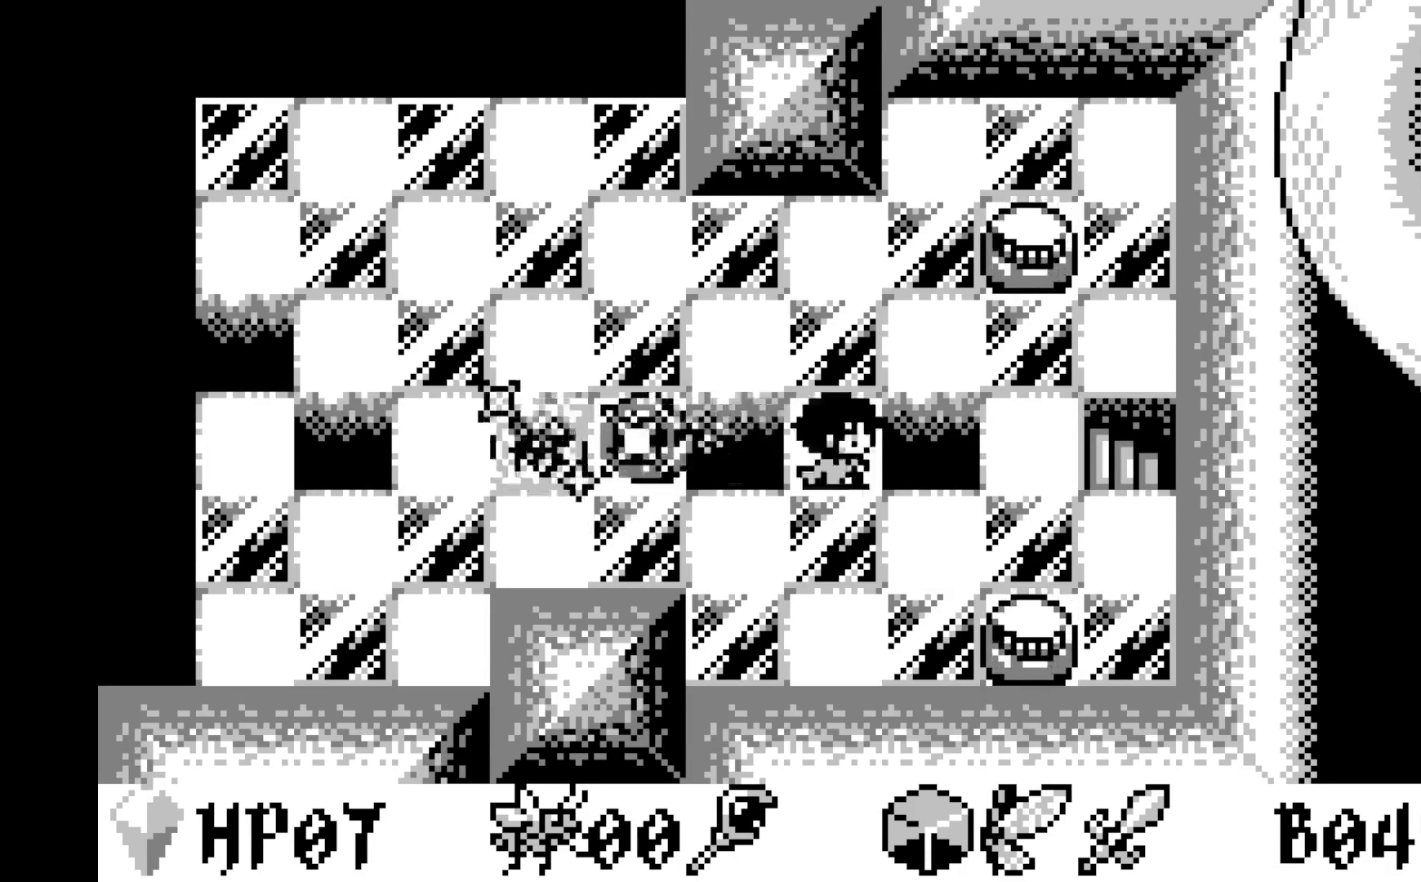
{"buttons": [], "left_stick": "center", "events": [[400, "DPAD_RIGHT", "up"]]}
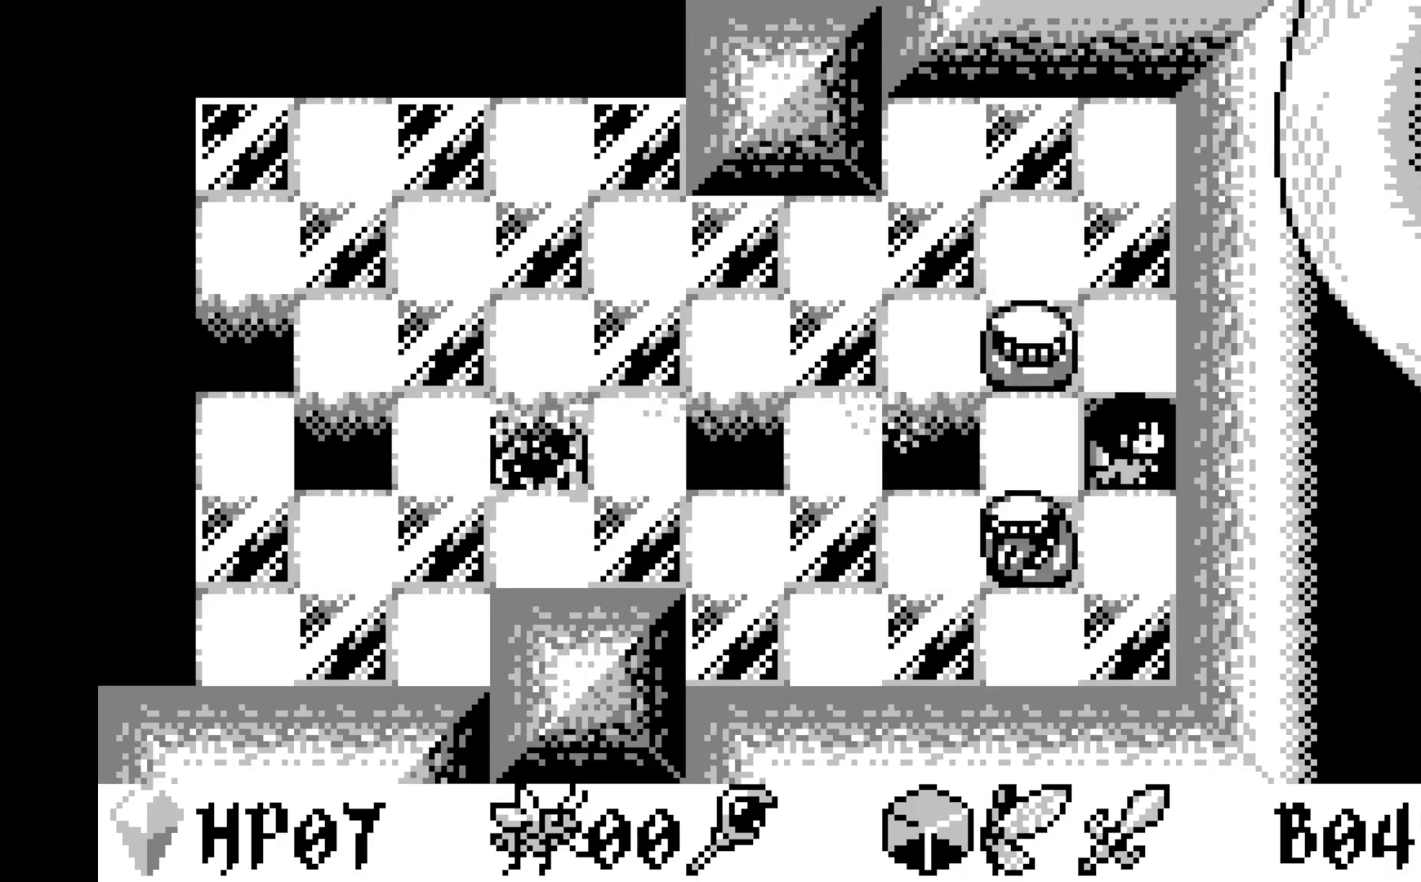
{"buttons": [], "left_stick": "center", "events": []}
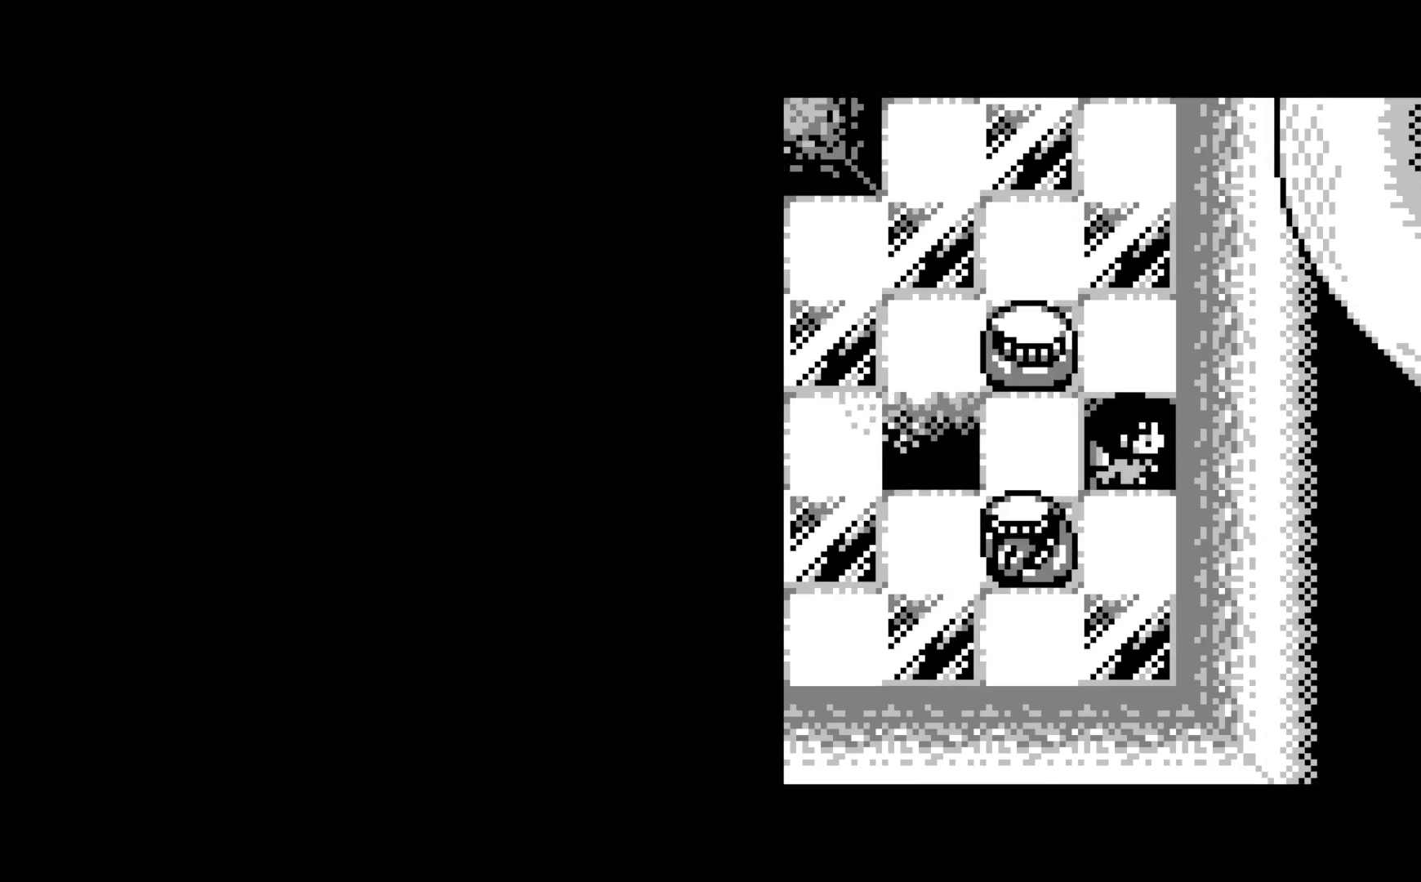
{"buttons": [], "left_stick": "center", "events": []}
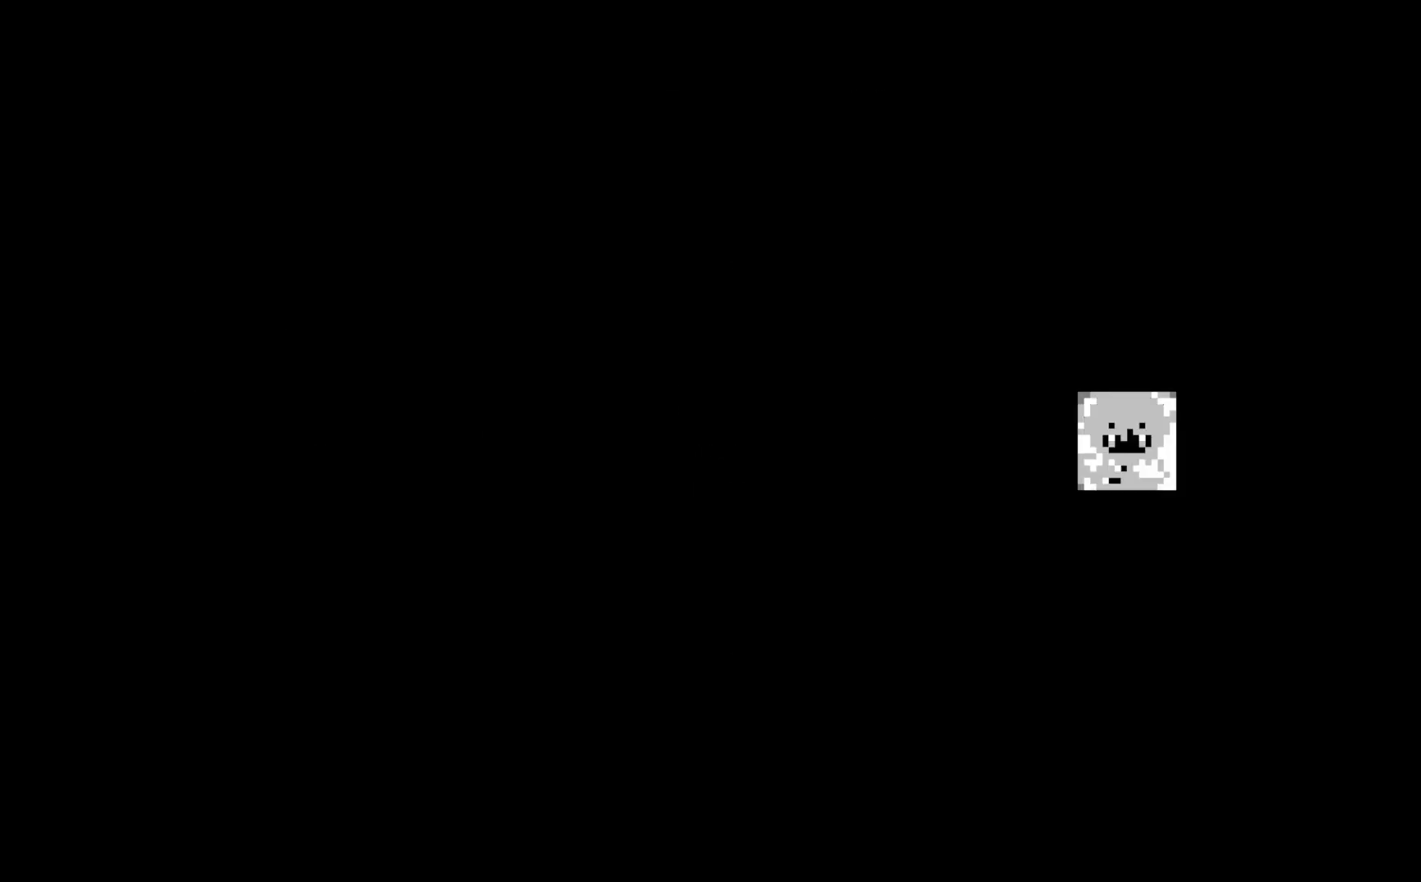
{"buttons": [], "left_stick": "center", "events": []}
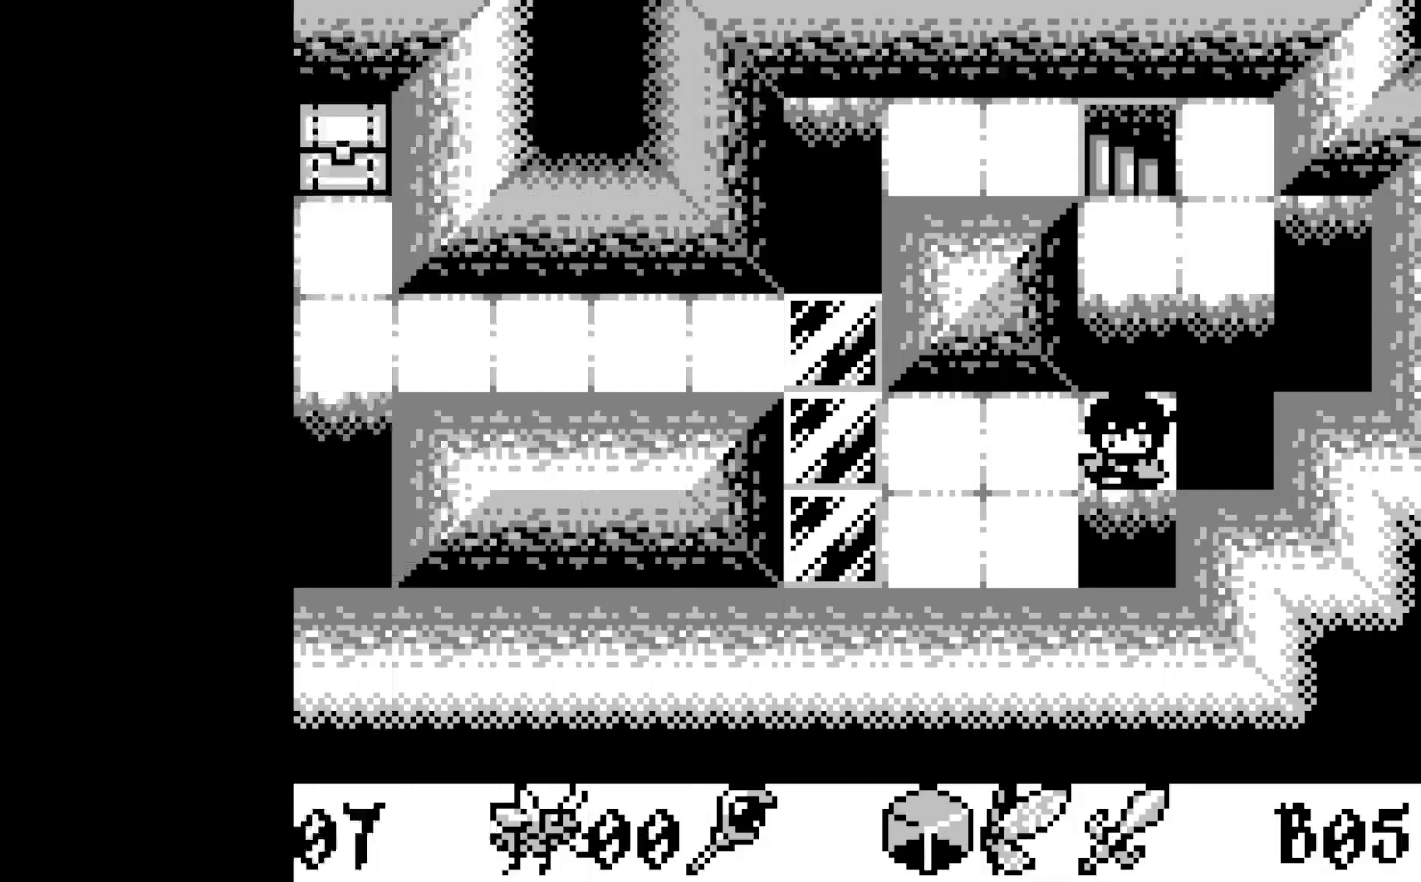
{"buttons": ["DPAD_UP"], "left_stick": "center", "events": [[417, "DPAD_UP", "down"]]}
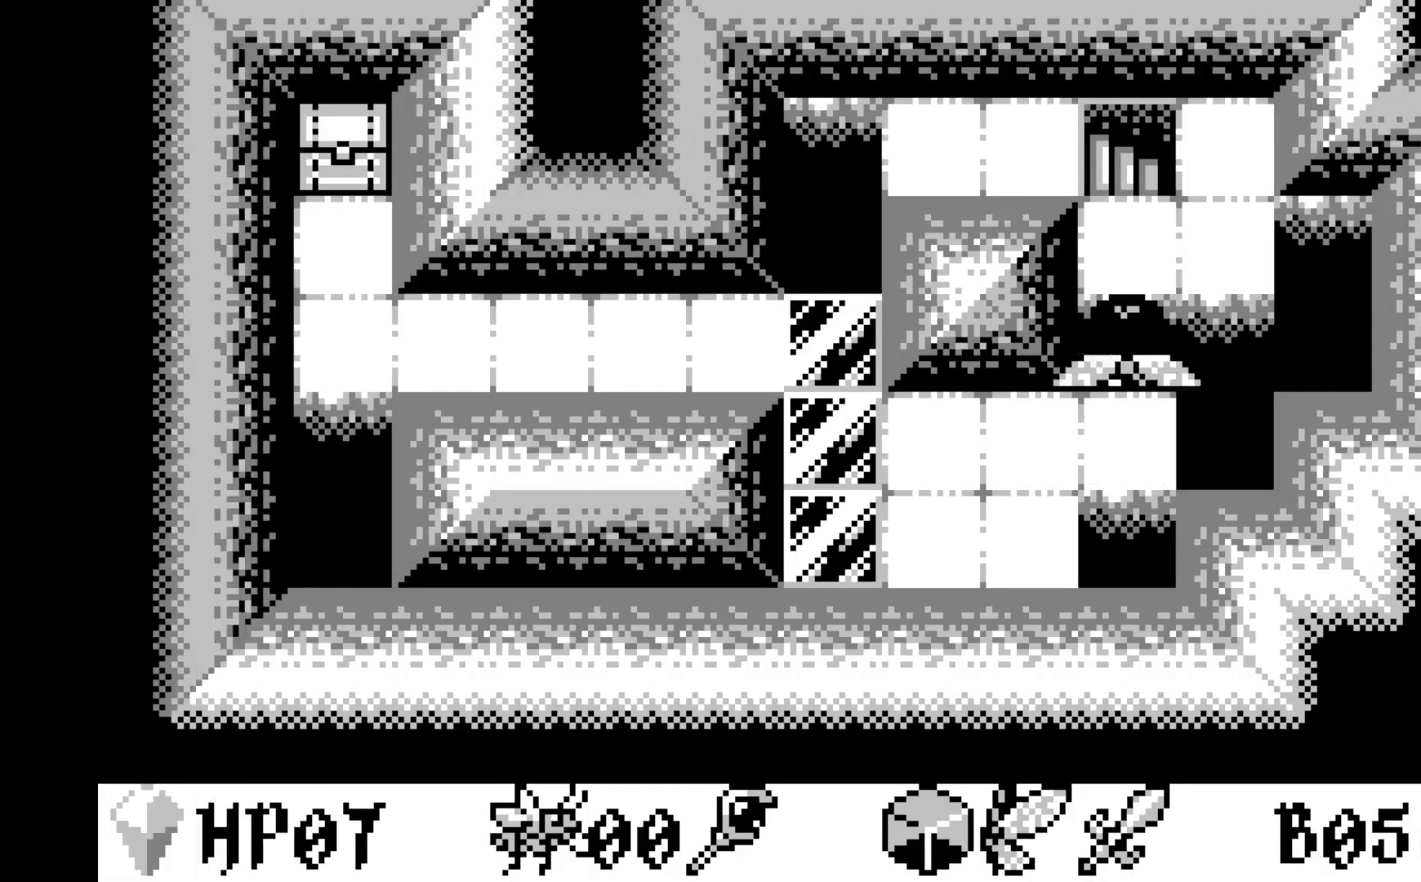
{"buttons": [], "left_stick": "center", "events": [[417, "DPAD_UP", "up"]]}
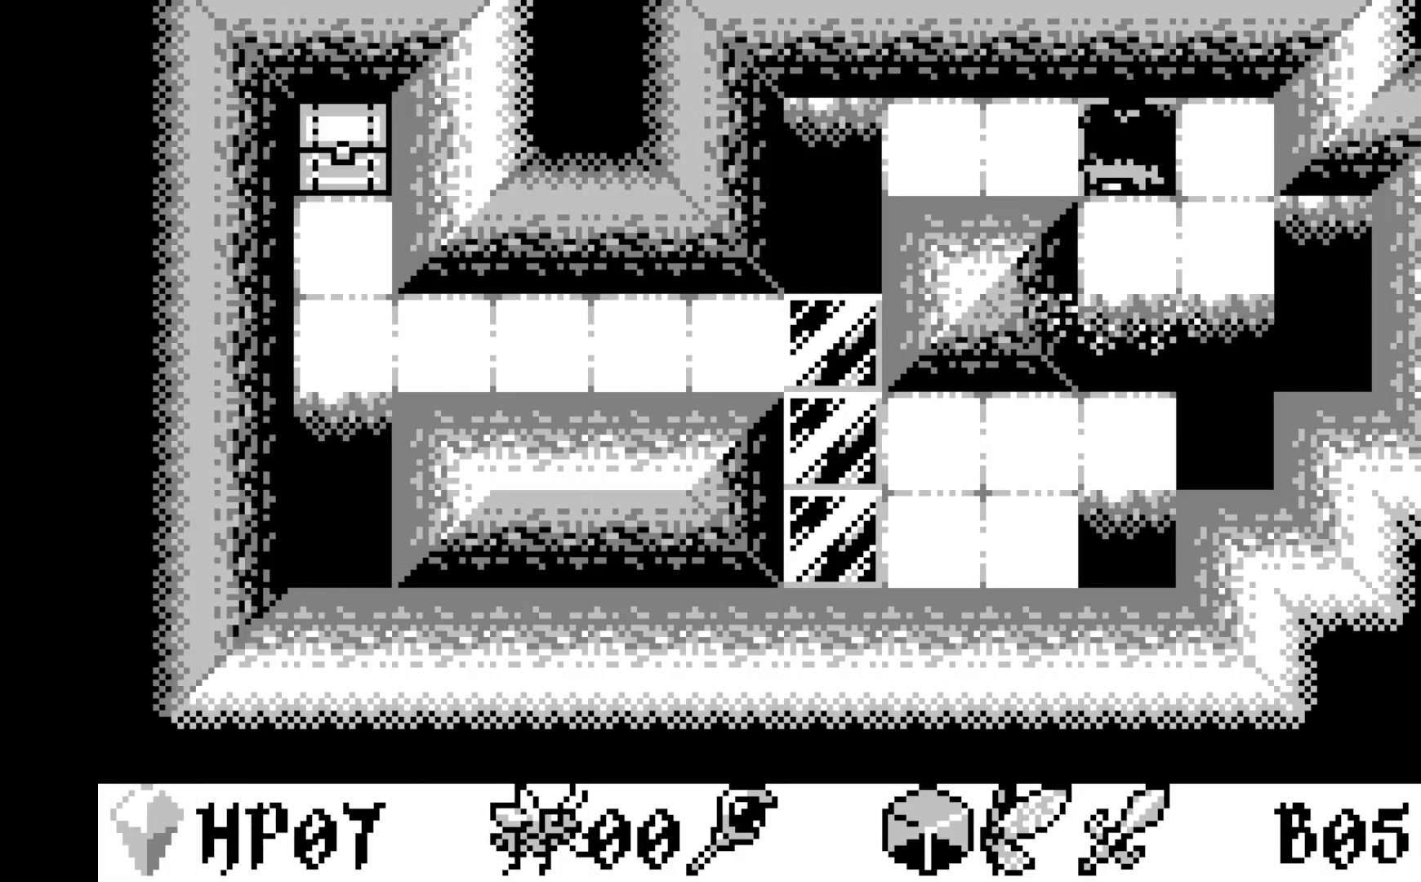
{"buttons": [], "left_stick": "center", "events": []}
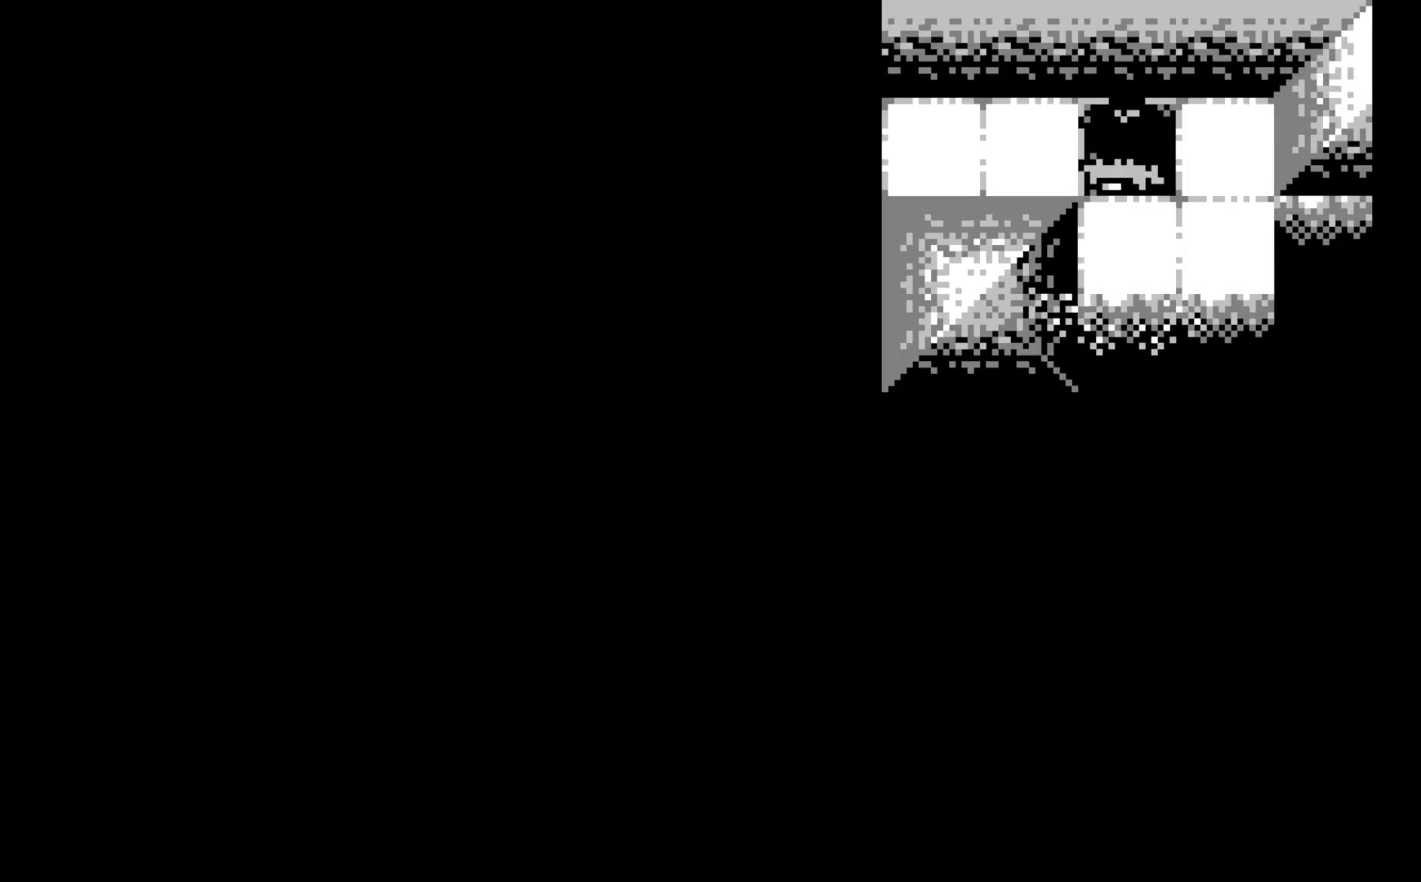
{"buttons": [], "left_stick": "center", "events": []}
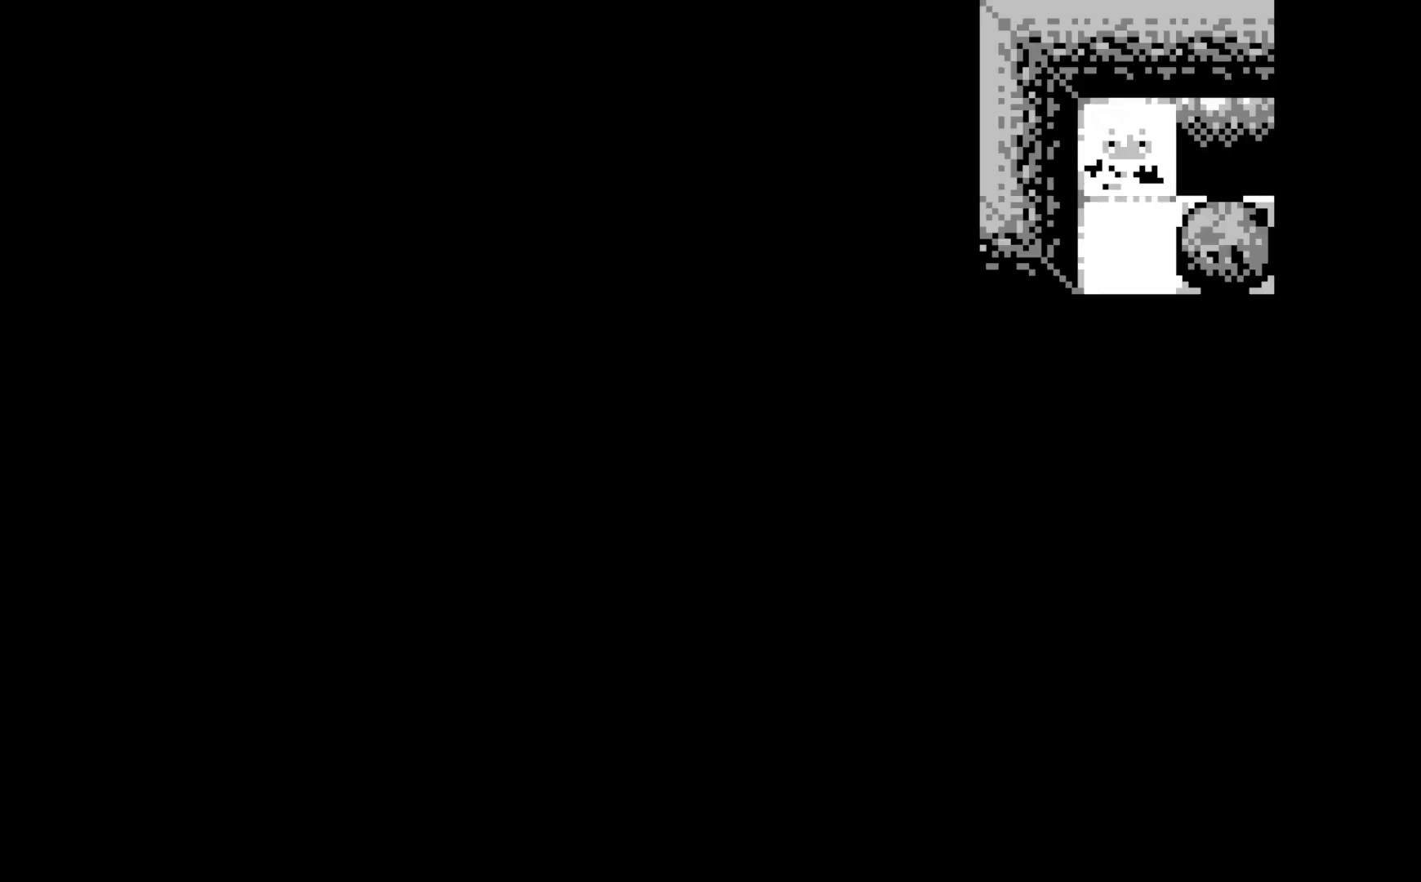
{"buttons": [], "left_stick": "center", "events": []}
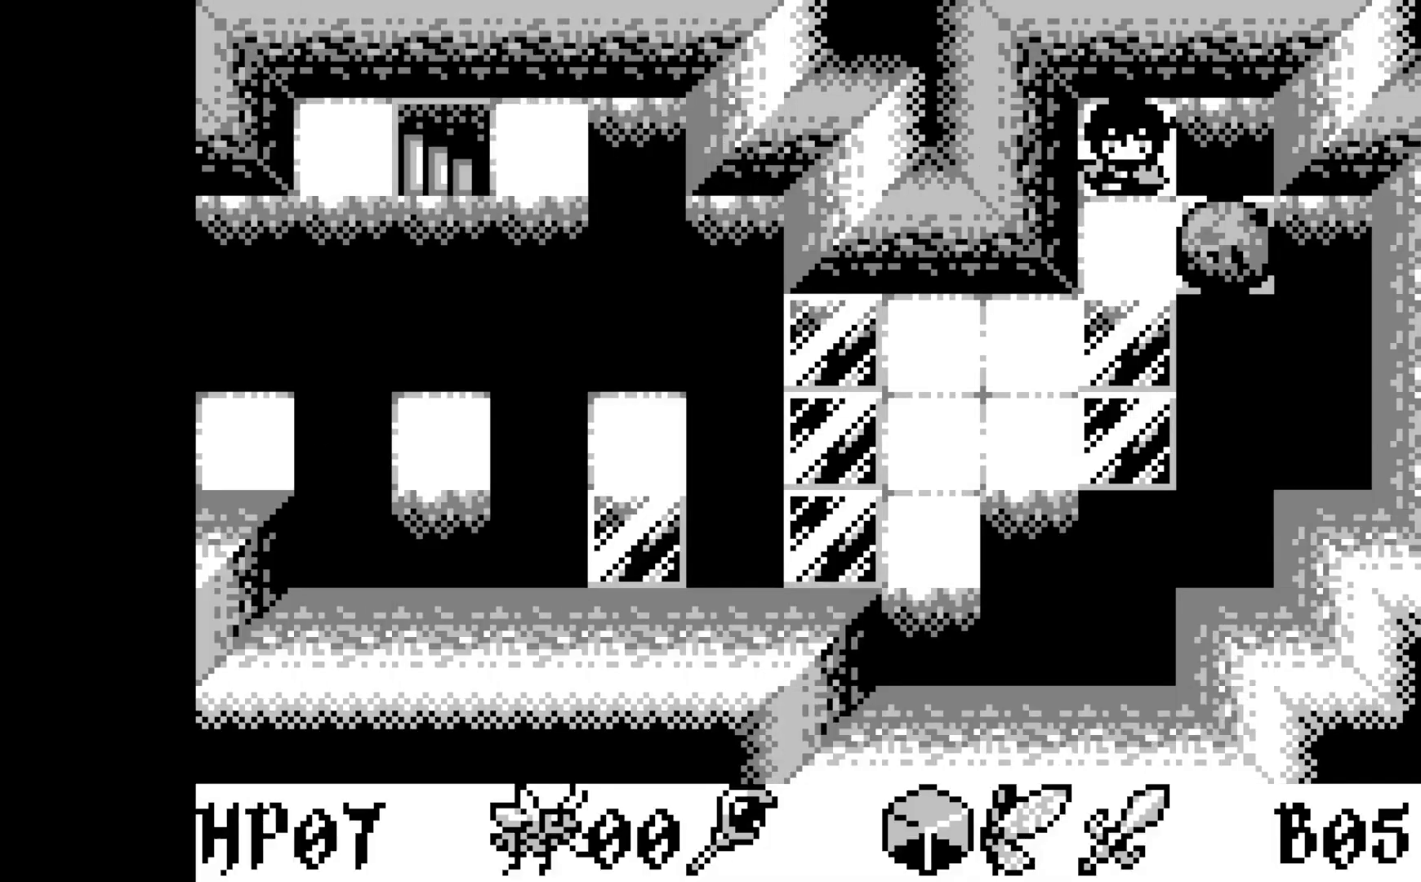
{"buttons": [], "left_stick": "center", "events": []}
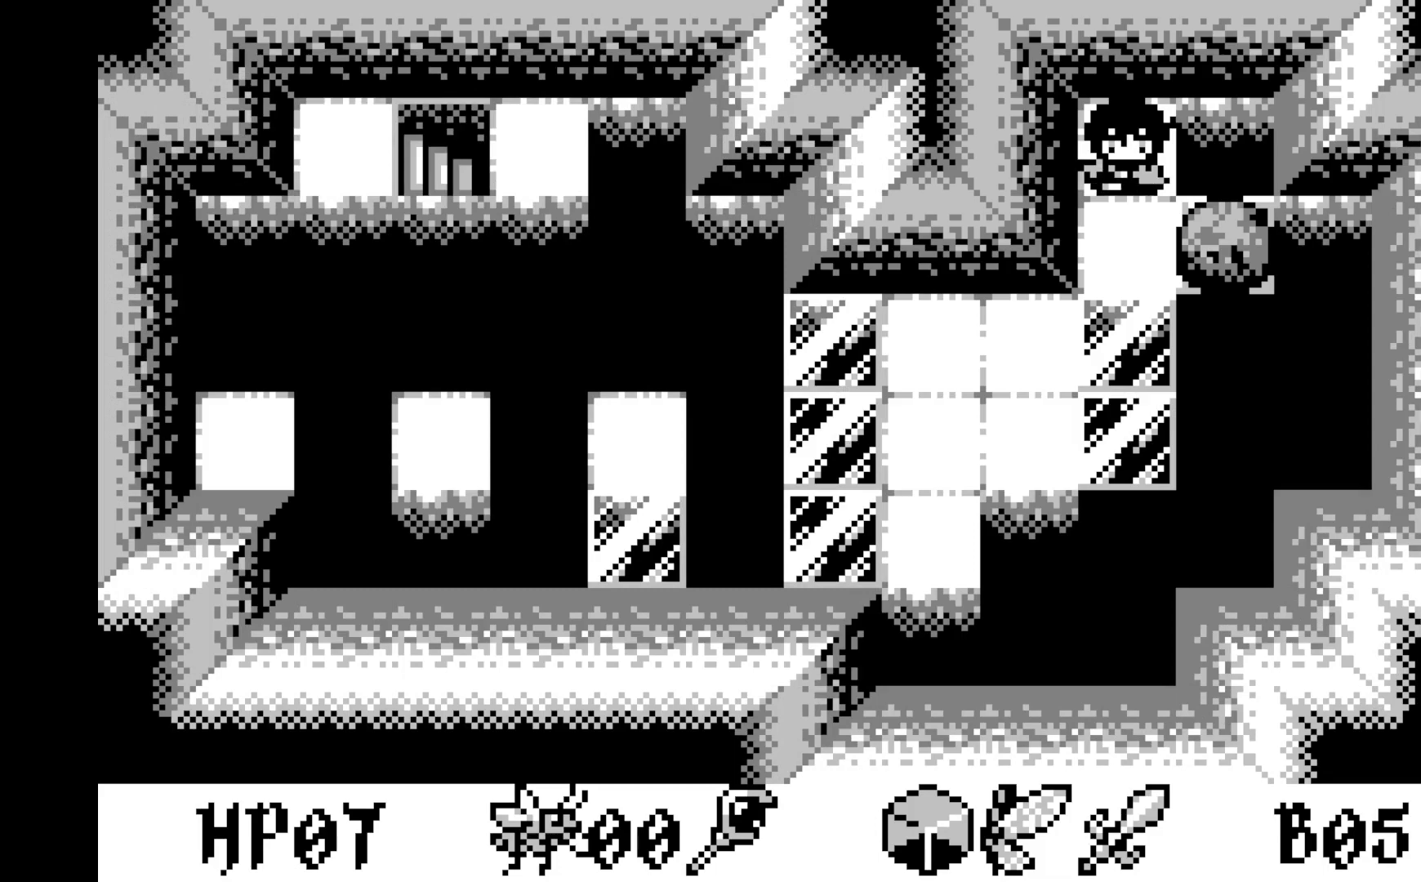
{"buttons": [], "left_stick": "center", "events": []}
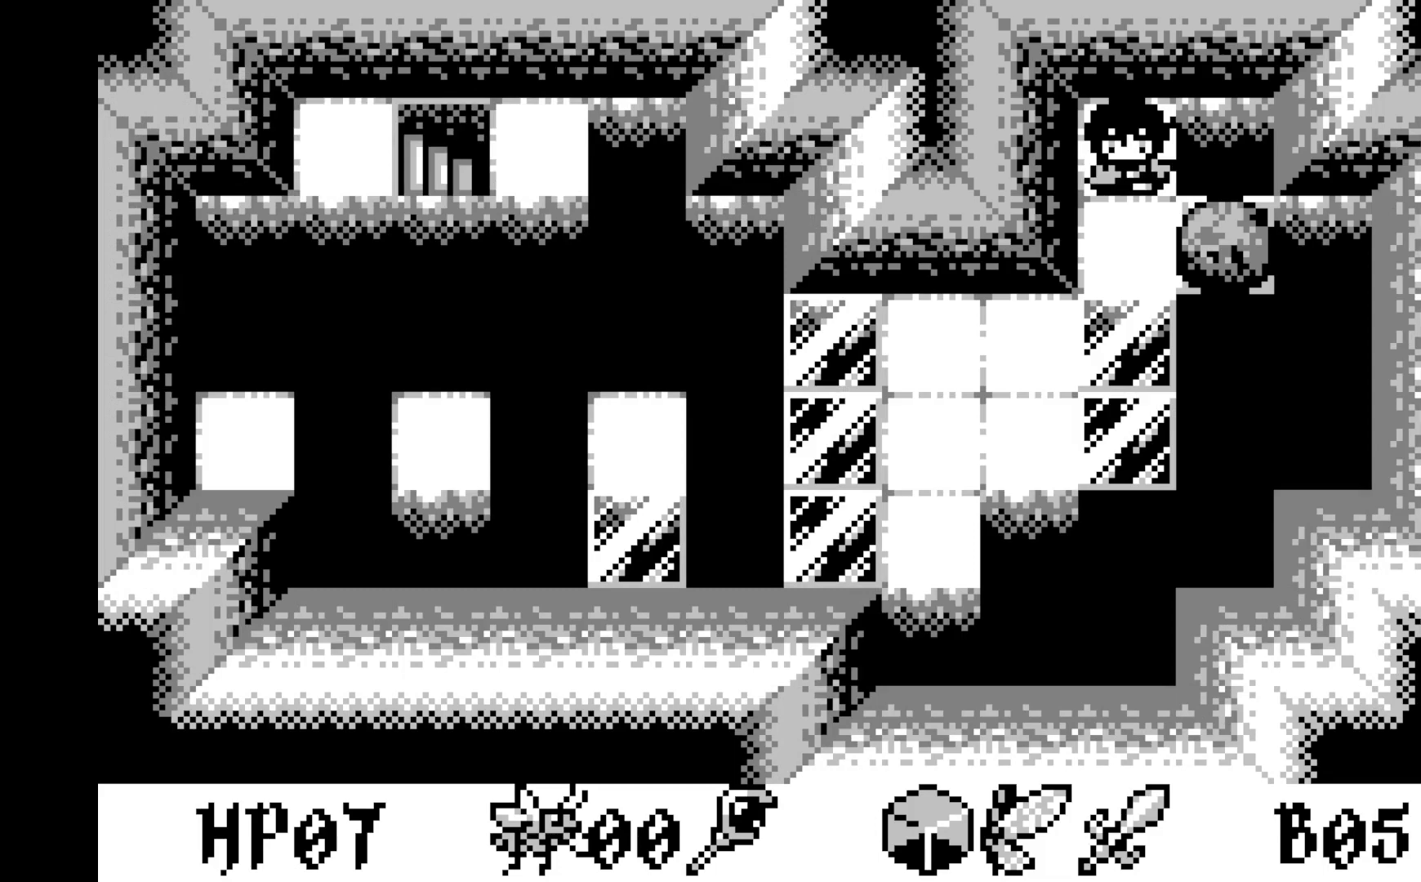
{"buttons": [], "left_stick": "center", "events": [[100, "DPAD_DOWN", "down"], [200, "DPAD_DOWN", "up"]]}
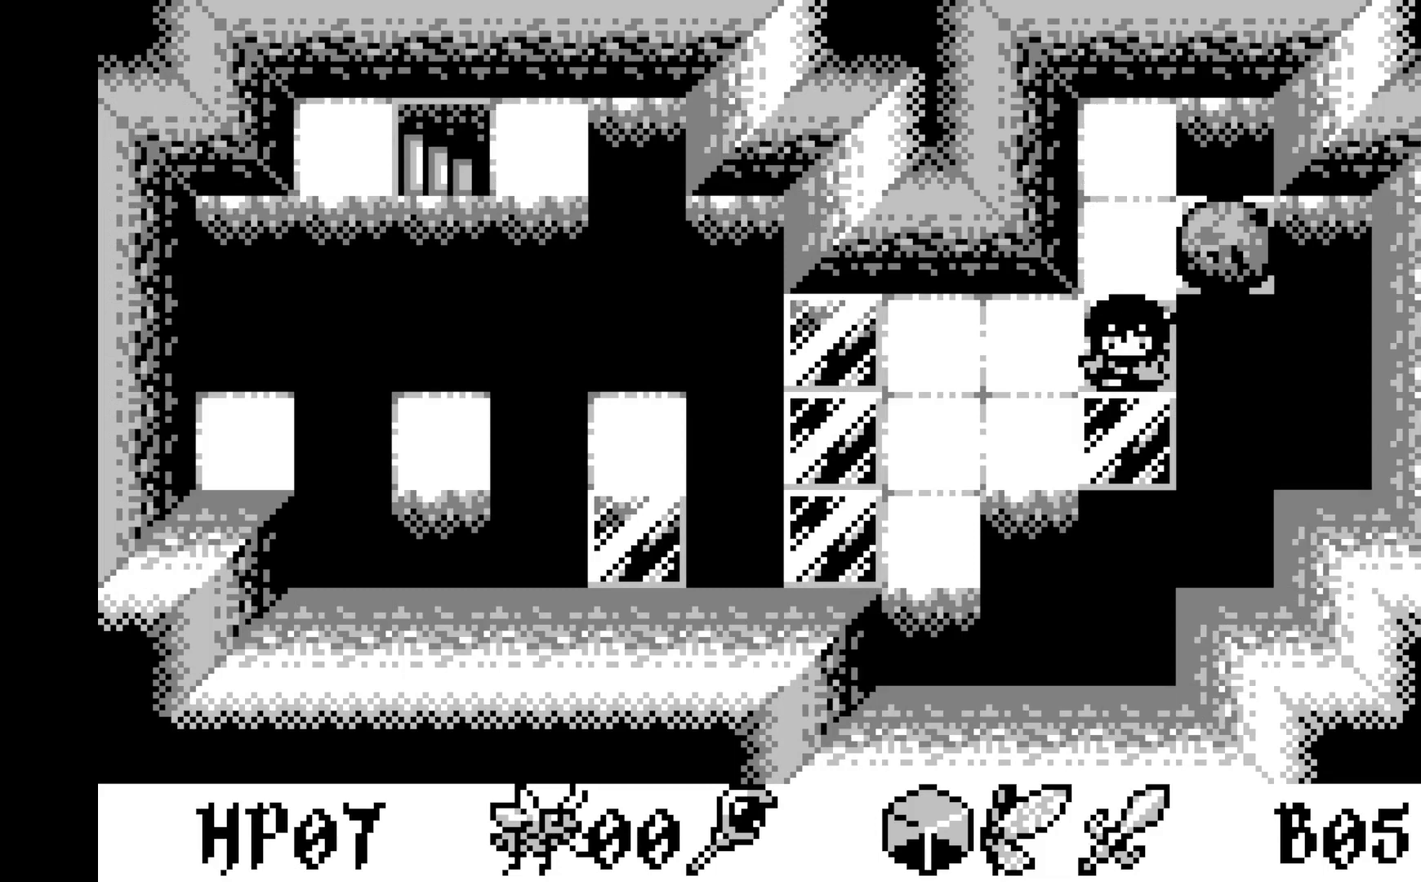
{"buttons": [], "left_stick": "center", "events": [[283, "A", "down"], [450, "A", "up"]]}
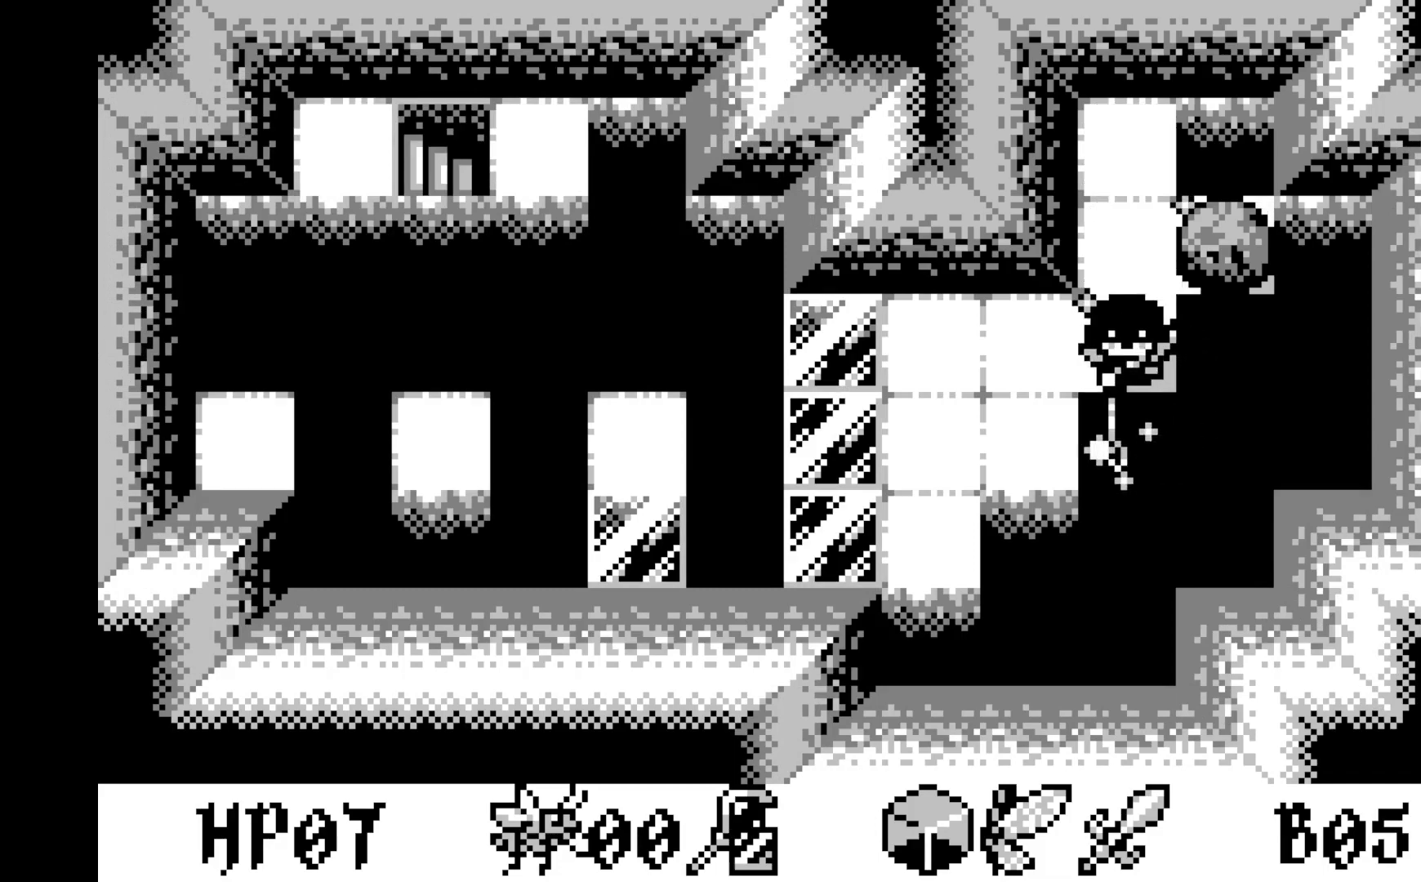
{"buttons": [], "left_stick": "center", "events": []}
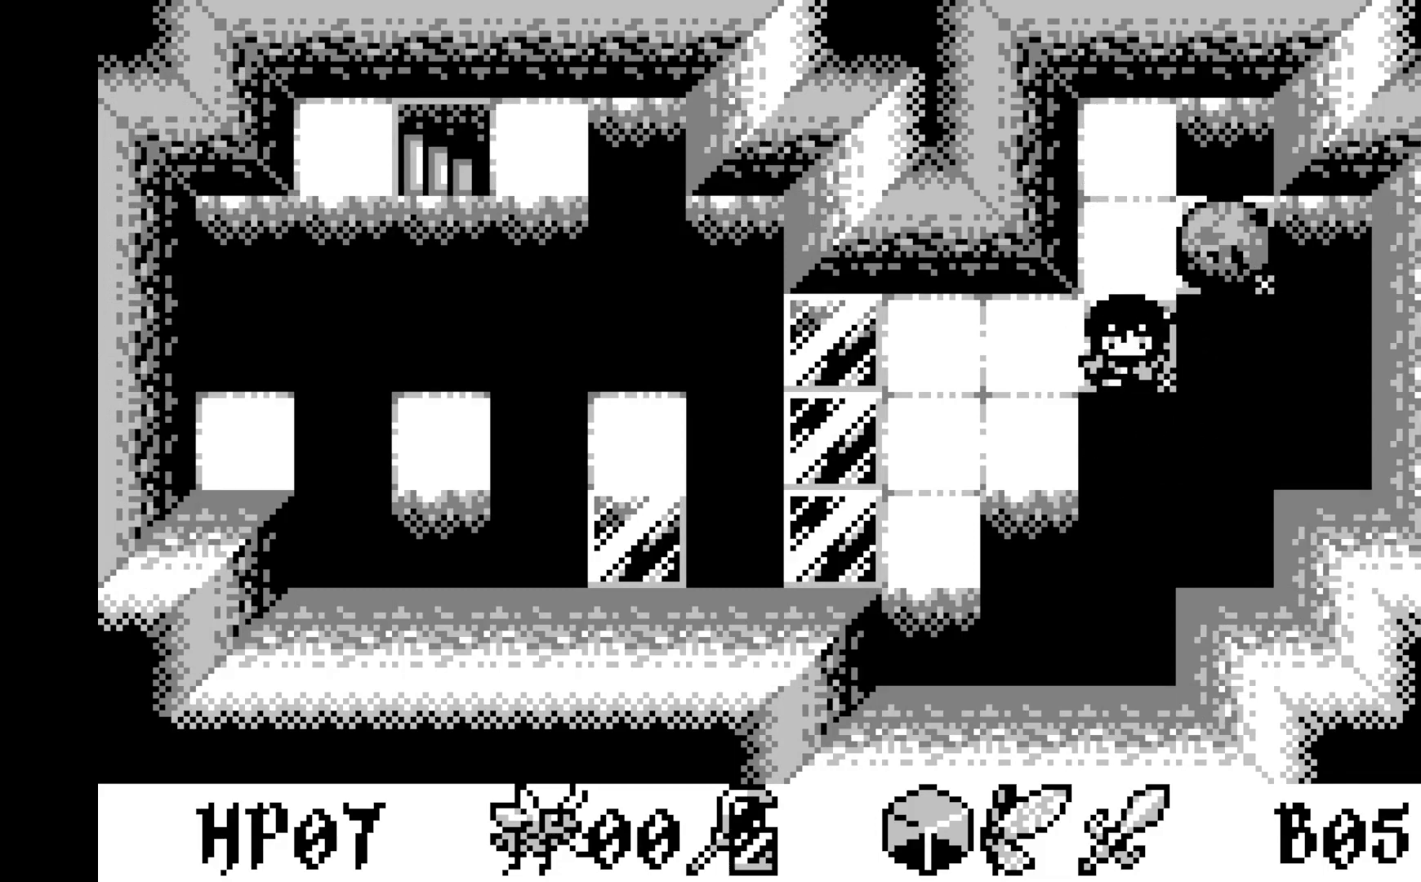
{"buttons": [], "left_stick": "center", "events": []}
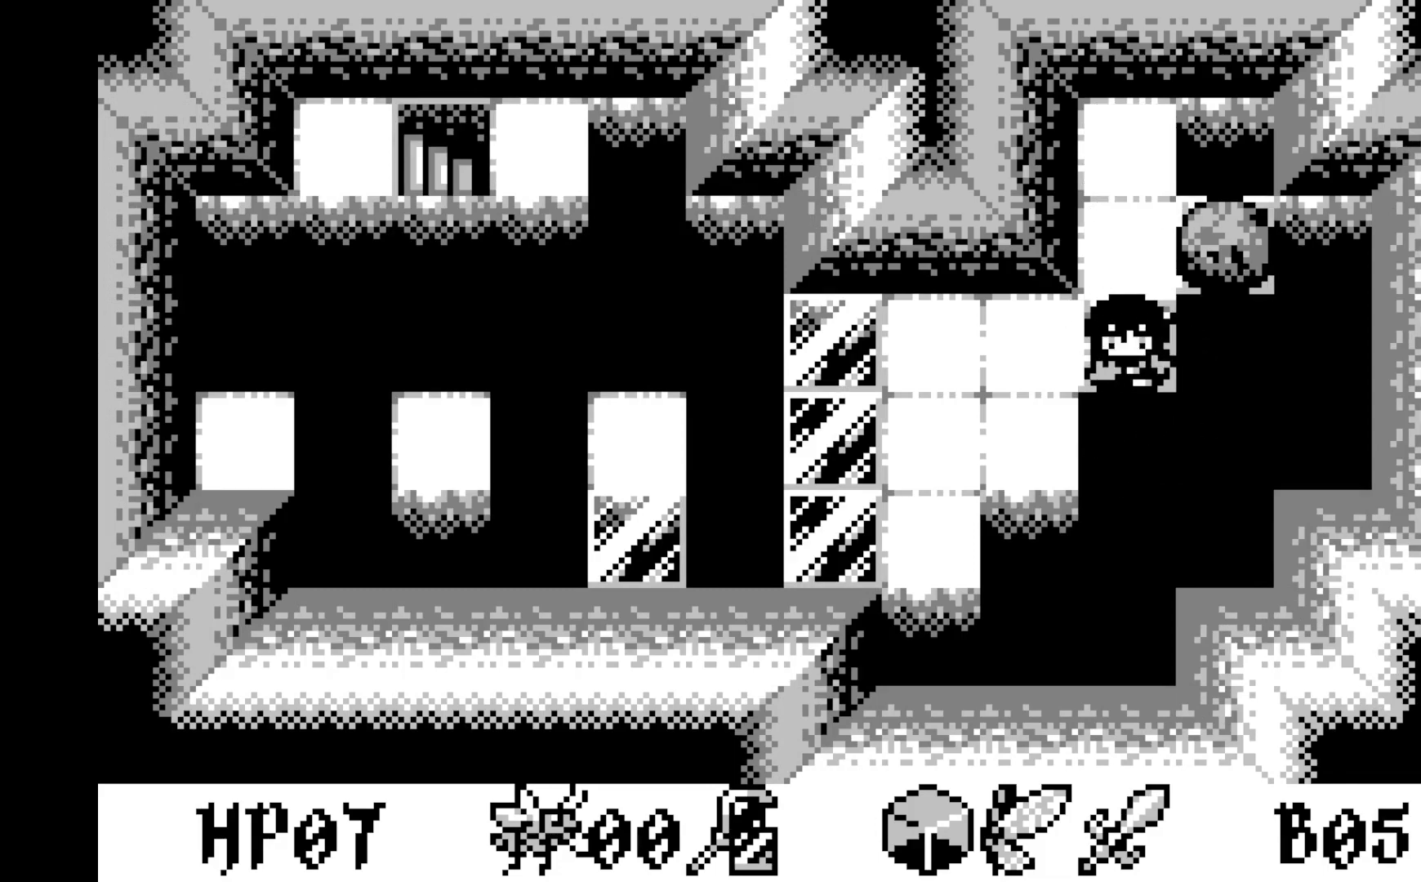
{"buttons": [], "left_stick": "center", "events": []}
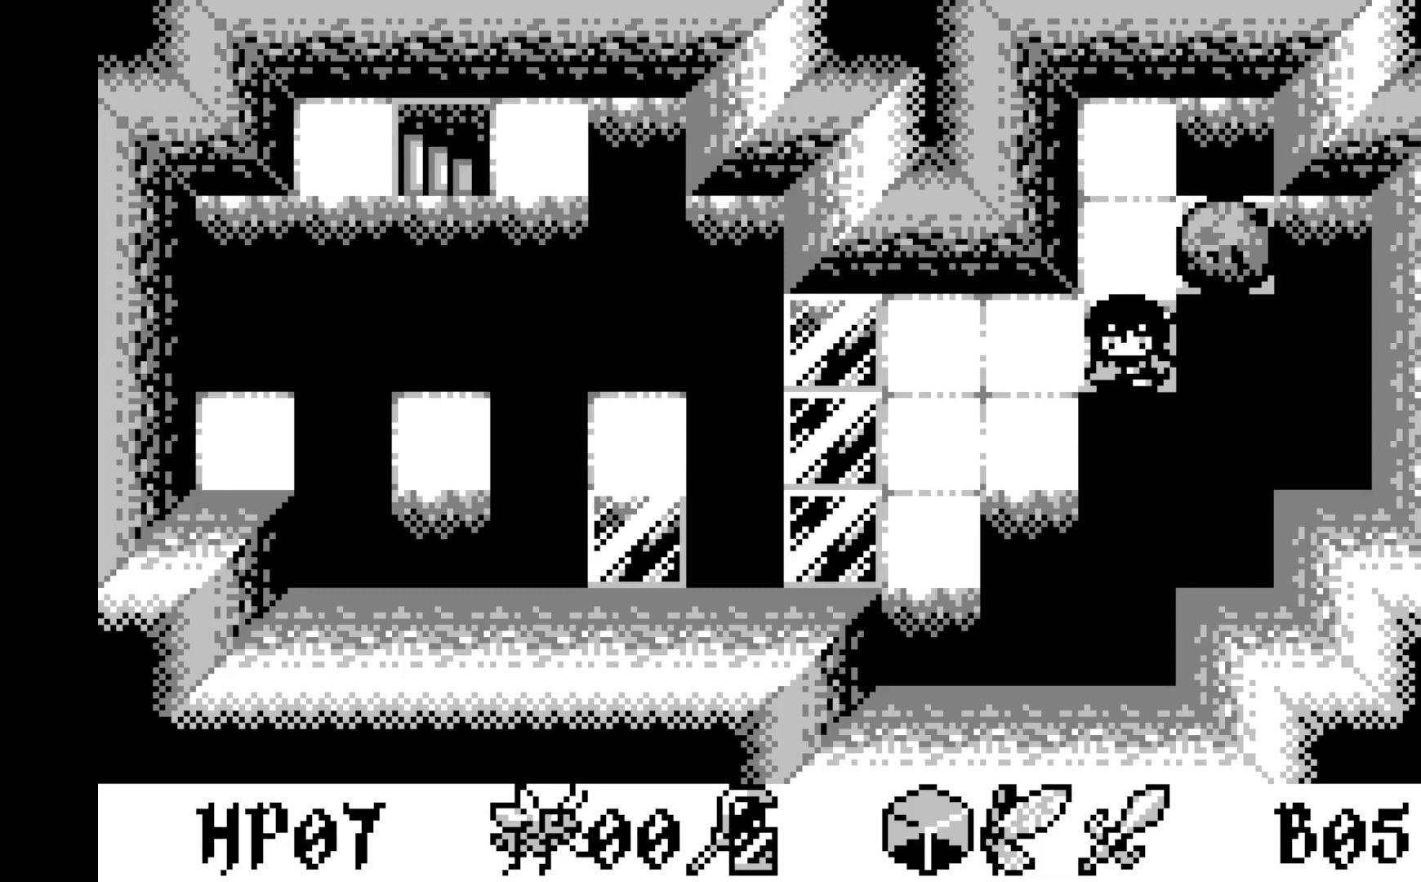
{"buttons": [], "left_stick": "center", "events": [[33, "DPAD_LEFT", "down"], [150, "DPAD_LEFT", "up"]]}
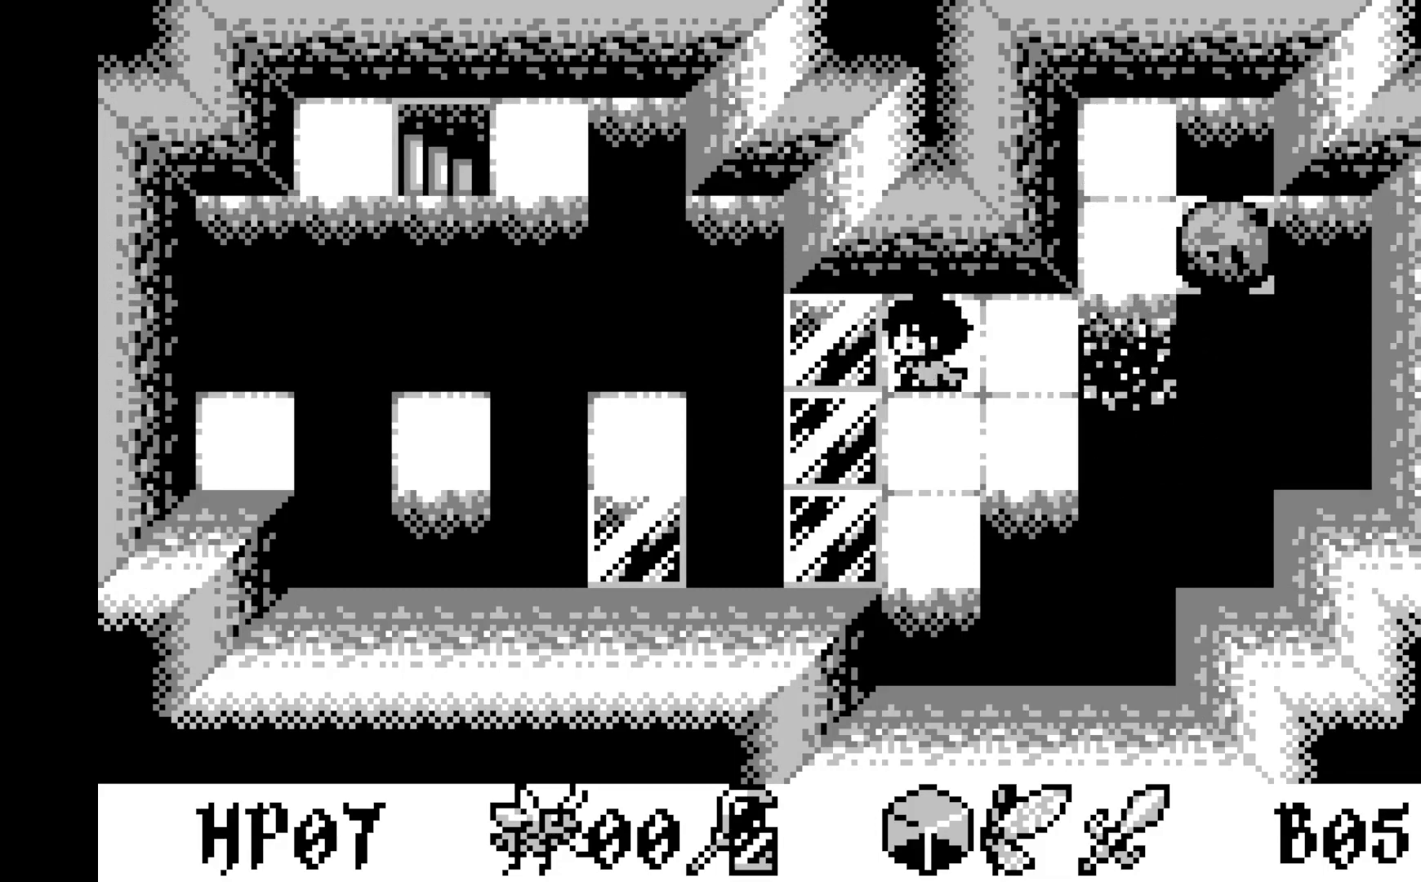
{"buttons": [], "left_stick": "center", "events": [[50, "DPAD_LEFT", "down"], [117, "DPAD_LEFT", "up"]]}
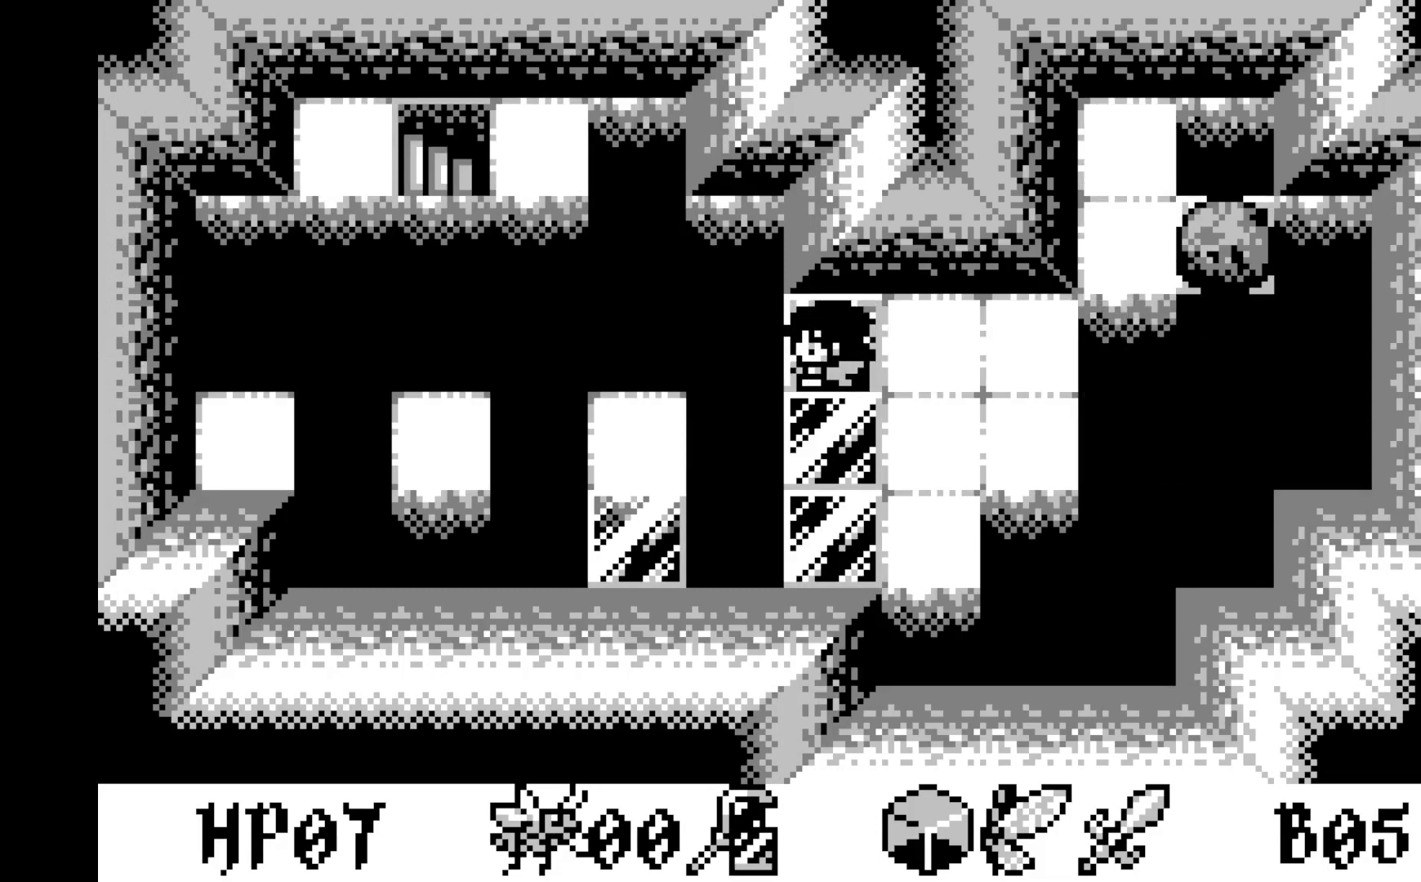
{"buttons": [], "left_stick": "center", "events": [[33, "DPAD_LEFT", "down"], [67, "DPAD_LEFT", "up"], [233, "A", "down"], [417, "A", "up"]]}
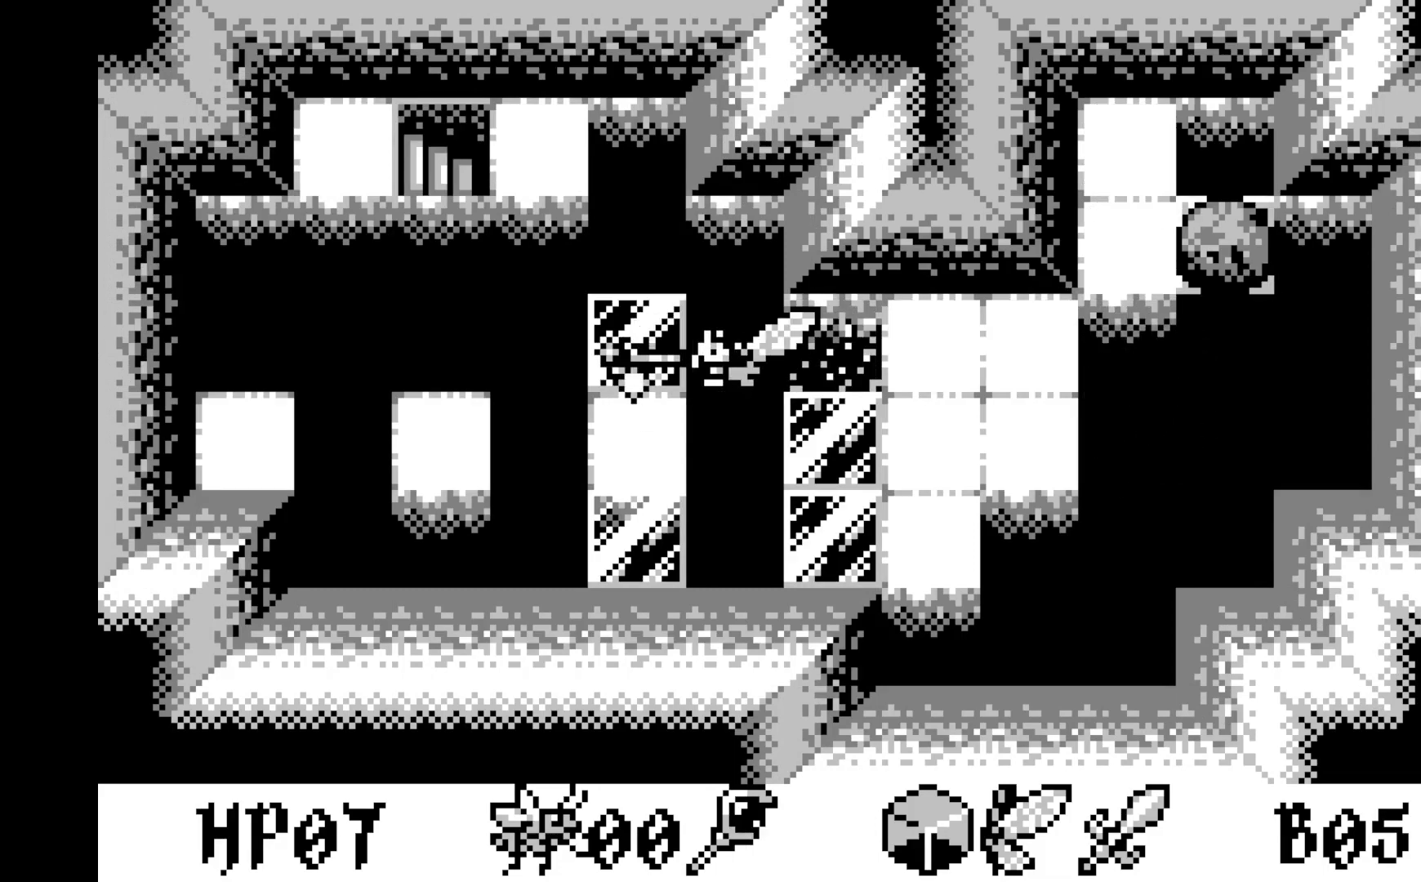
{"buttons": [], "left_stick": "center", "events": [[383, "DPAD_LEFT", "down"], [450, "DPAD_LEFT", "up"]]}
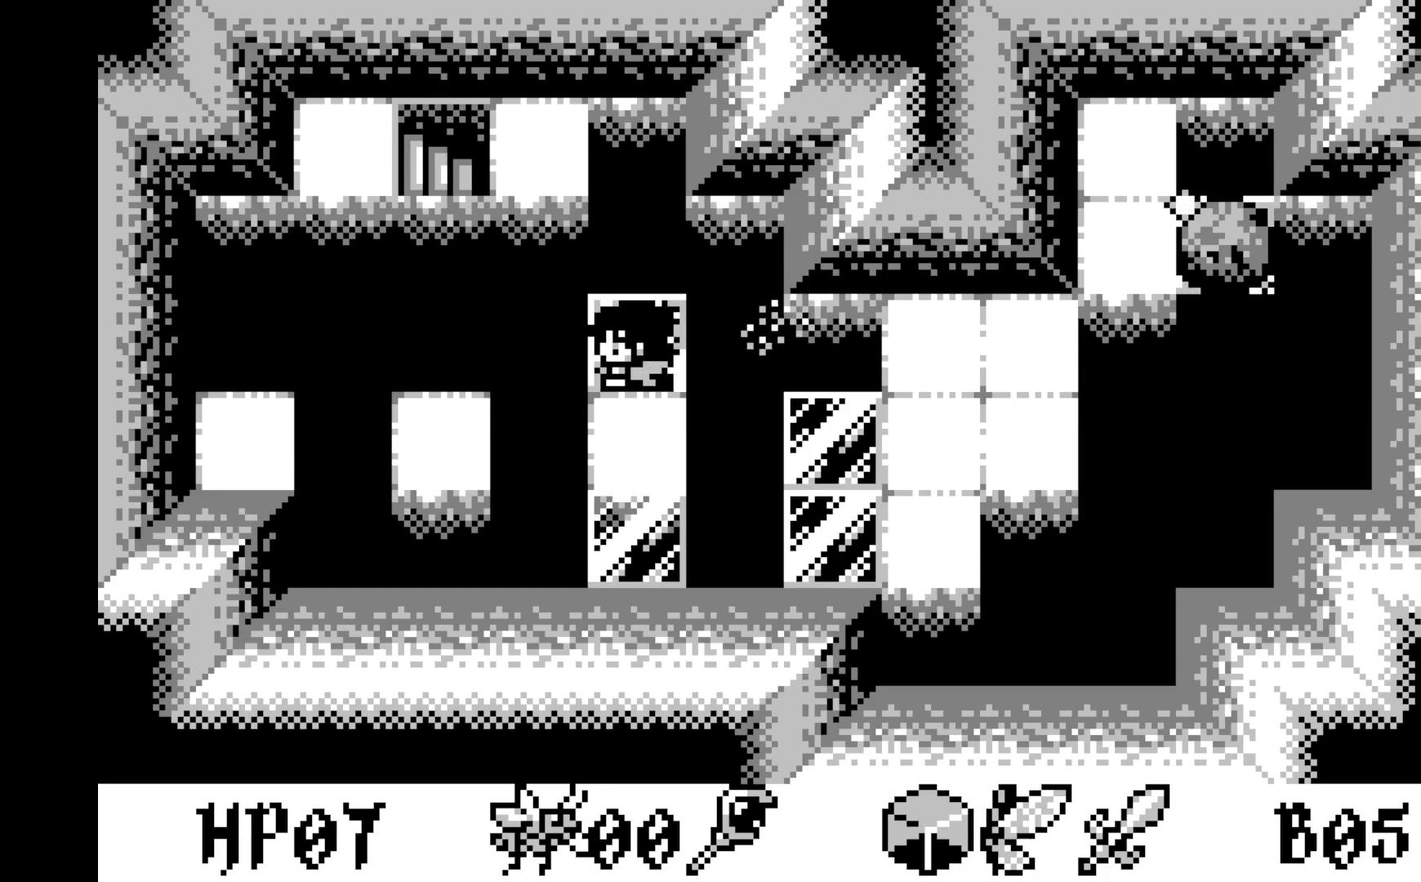
{"buttons": [], "left_stick": "center", "events": []}